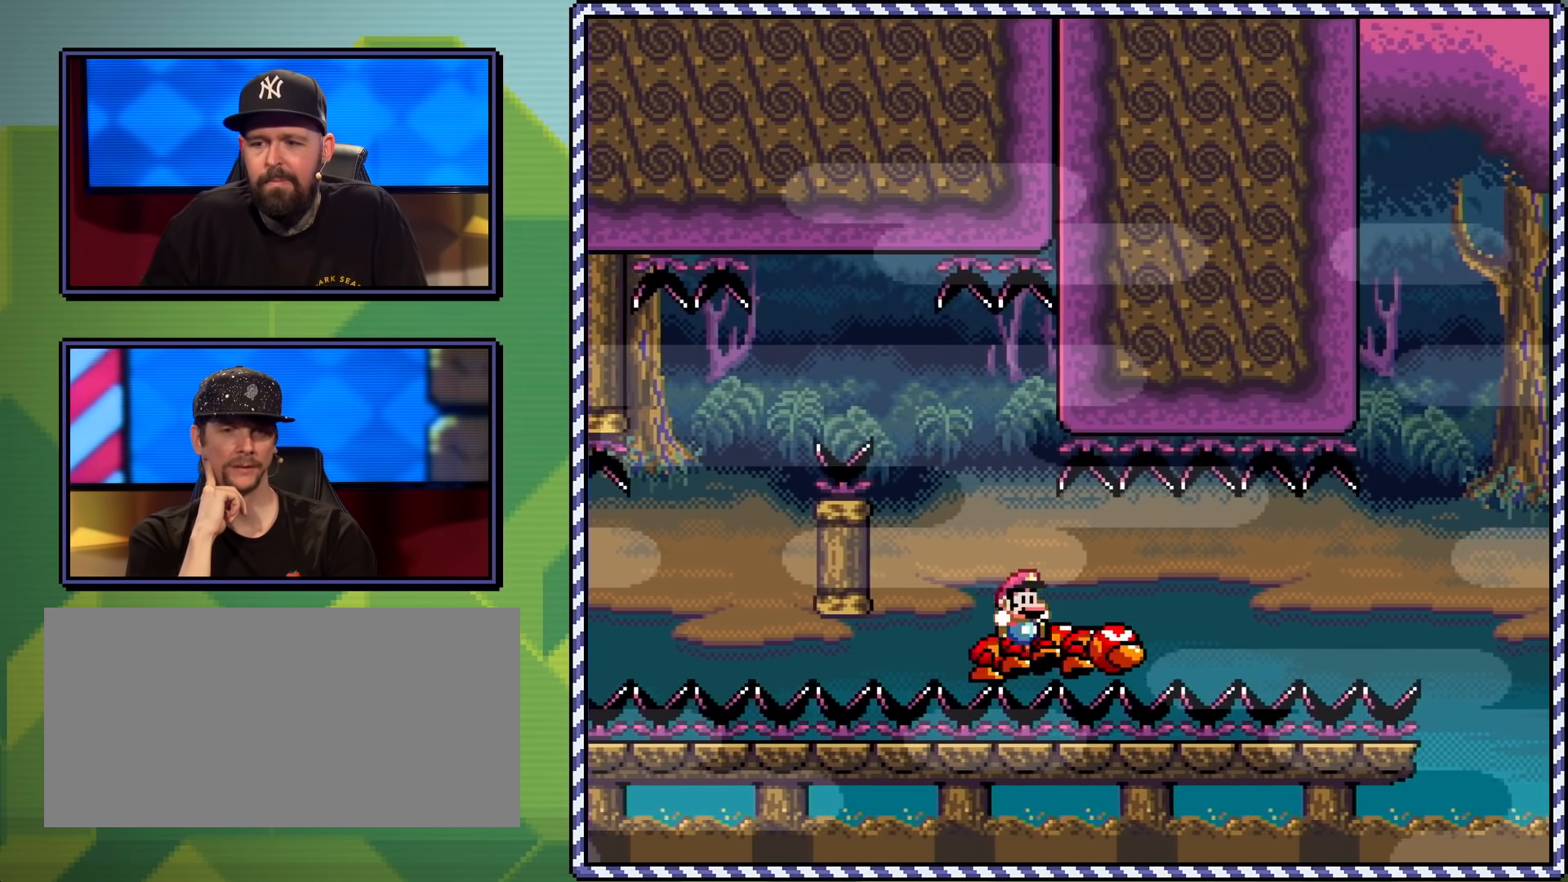
Gameplay with a controller (Nintendo layout); each line is a JSON object with the inputs held at the frame after it. "events" lists button and stick changes between this image and that frame as [ms after this image, input, new state], when the widget could be followed in between. Not read: L3 R3.
{"buttons": ["Y"], "events": [[184, "DPAD_RIGHT", "down"], [251, "DPAD_RIGHT", "up"]]}
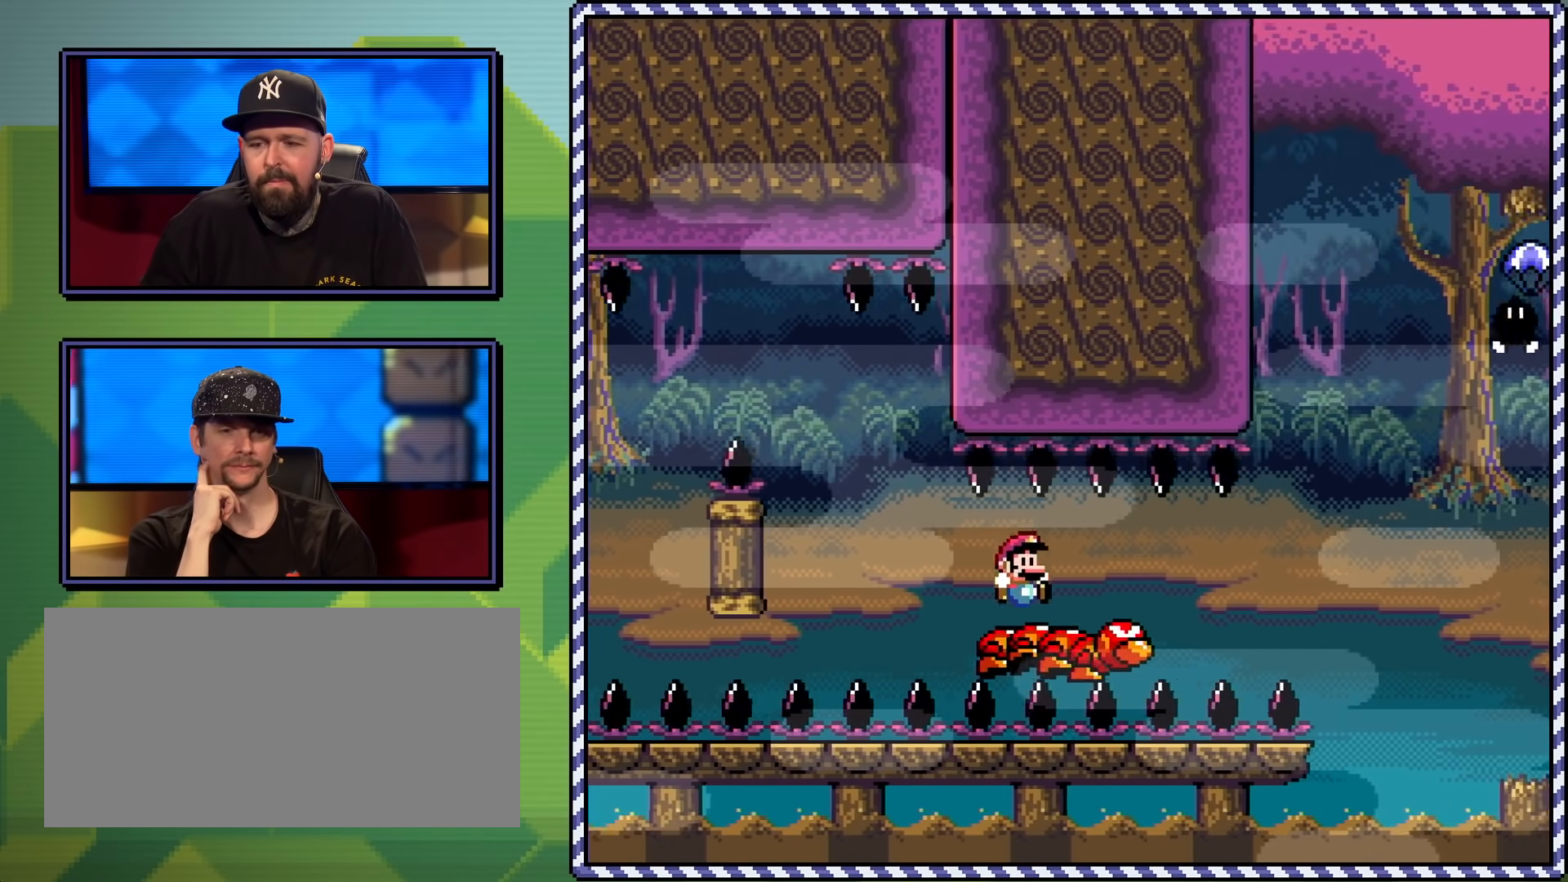
{"buttons": ["Y"], "events": []}
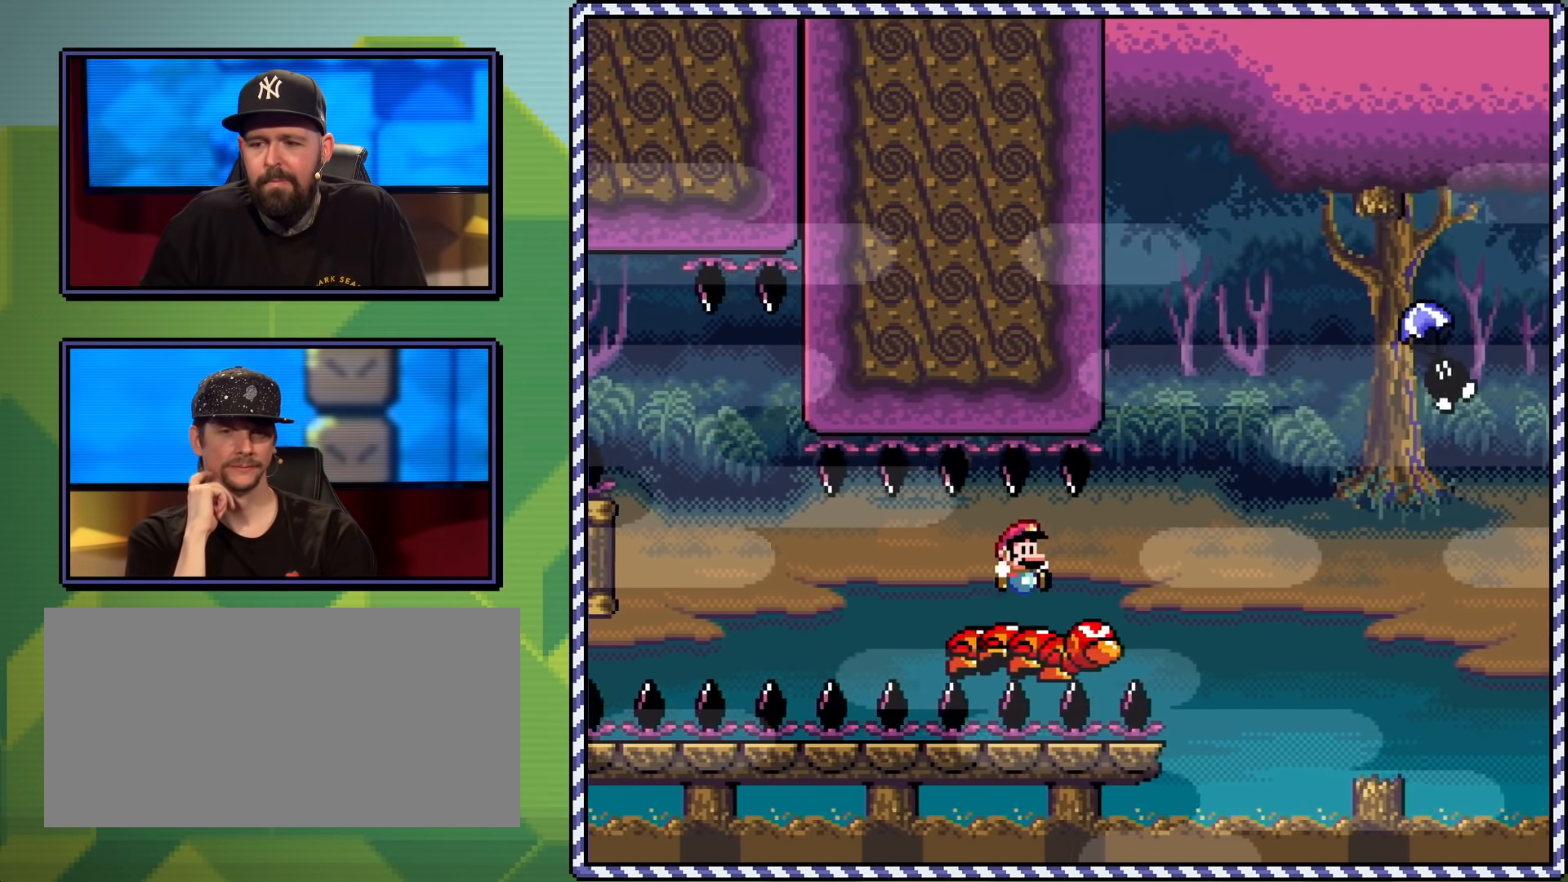
{"buttons": ["B", "Y", "DPAD_RIGHT"], "events": [[334, "B", "down"], [467, "DPAD_RIGHT", "down"]]}
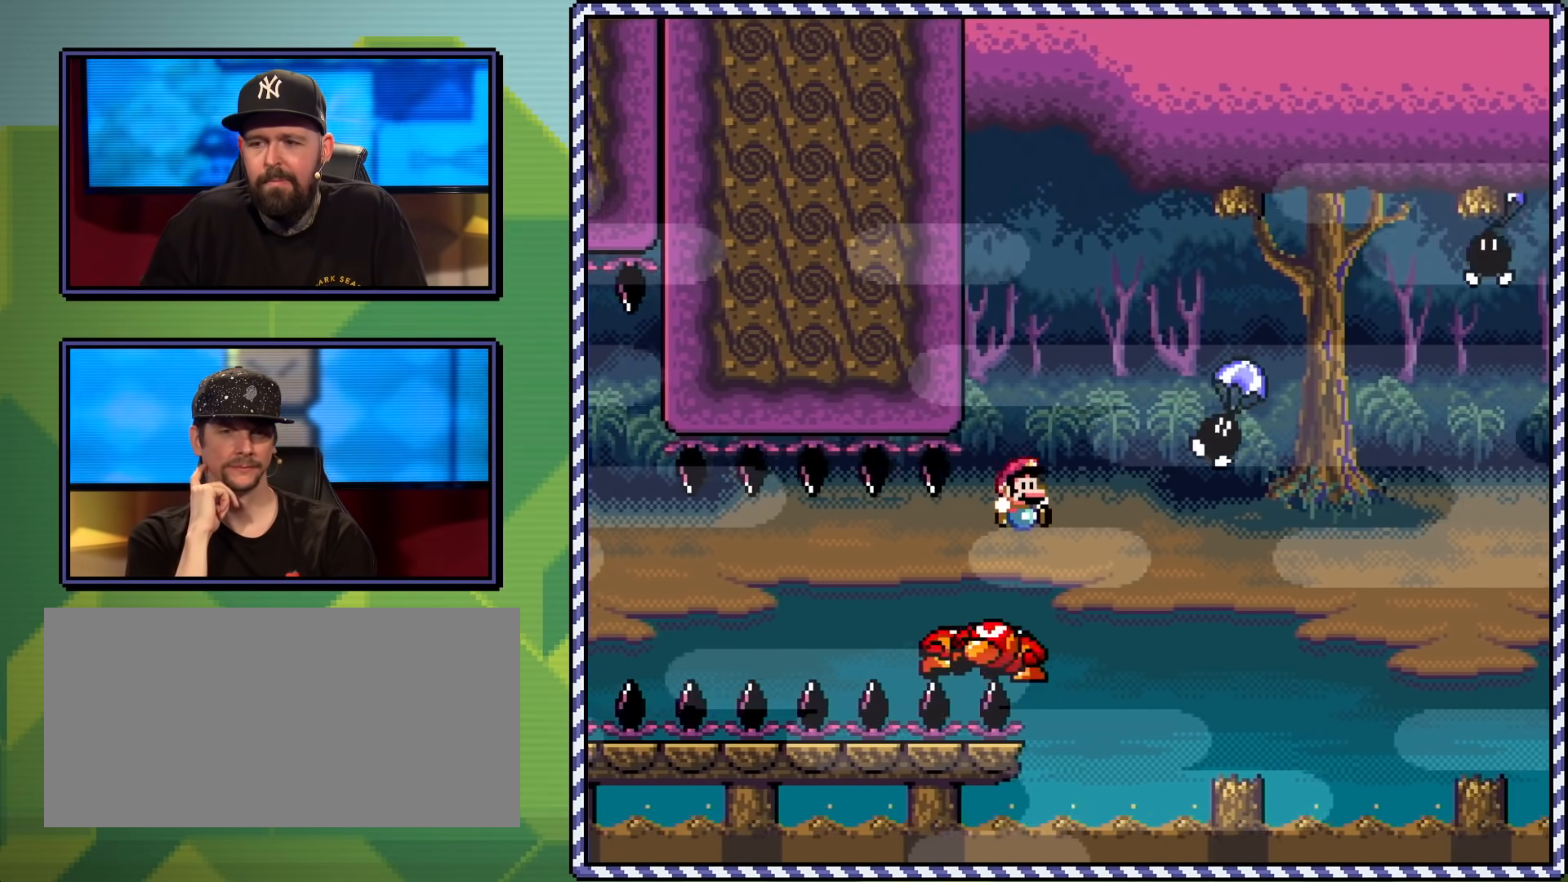
{"buttons": ["B", "Y", "DPAD_RIGHT"], "events": [[167, "B", "up"], [400, "B", "down"]]}
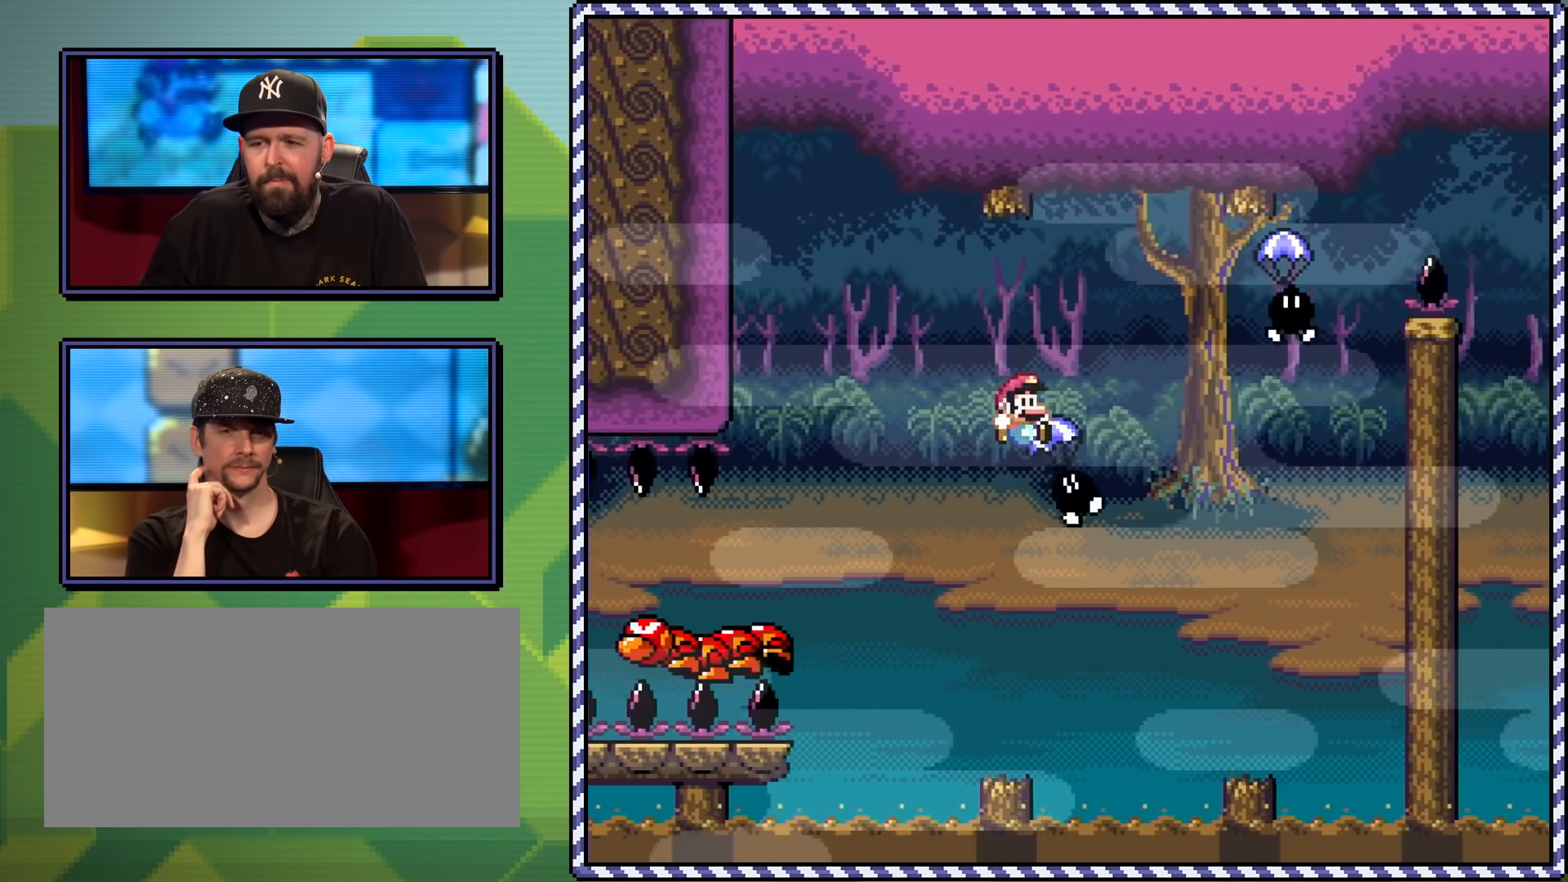
{"buttons": ["B", "Y", "DPAD_LEFT"], "events": [[50, "DPAD_UP", "down"], [100, "DPAD_RIGHT", "up"], [150, "DPAD_RIGHT", "down"], [184, "DPAD_UP", "up"], [201, "B", "up"], [317, "DPAD_UP", "down"], [334, "DPAD_RIGHT", "up"], [351, "DPAD_LEFT", "down"], [501, "B", "down"], [501, "DPAD_UP", "up"]]}
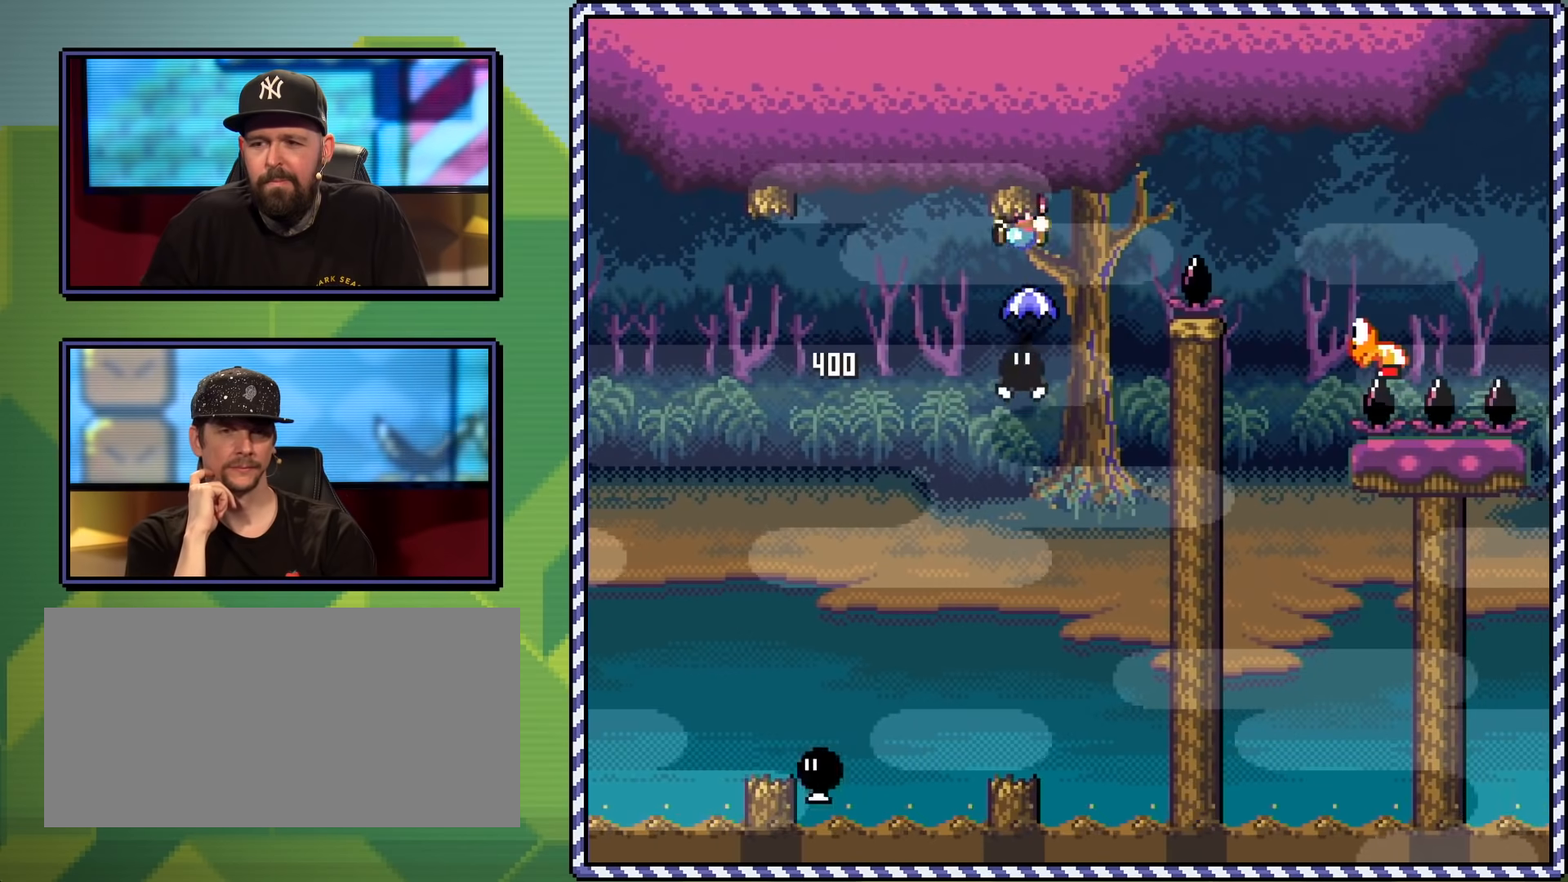
{"buttons": ["B", "Y", "DPAD_RIGHT"], "events": [[16, "DPAD_UP", "down"], [67, "DPAD_LEFT", "up"], [67, "DPAD_RIGHT", "down"], [67, "DPAD_UP", "up"]]}
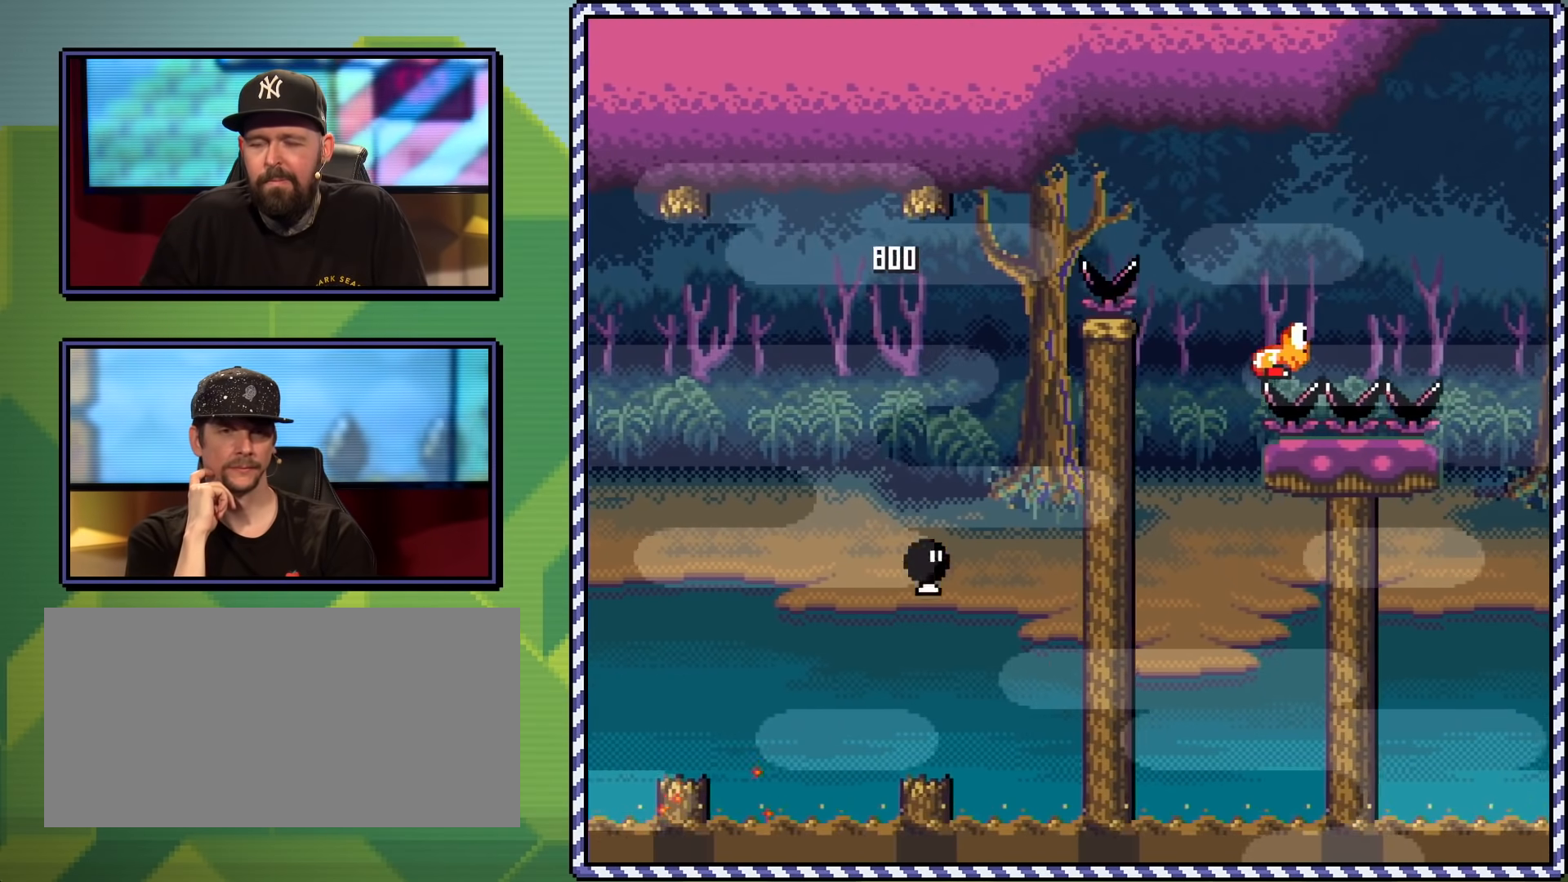
{"buttons": ["B", "Y", "DPAD_RIGHT"], "events": []}
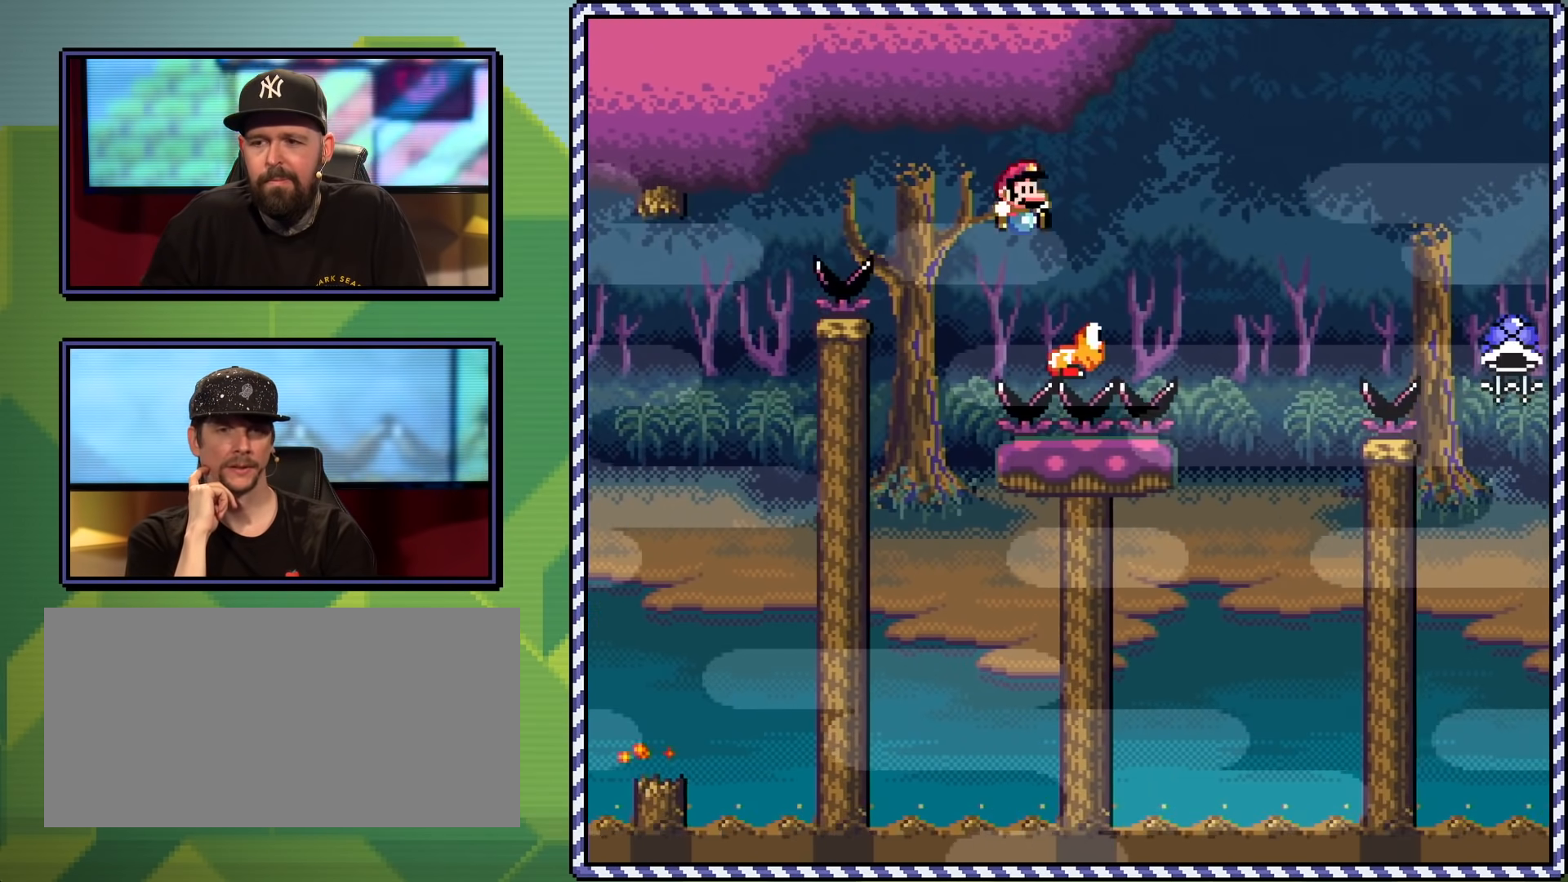
{"buttons": ["B", "Y", "DPAD_RIGHT"], "events": []}
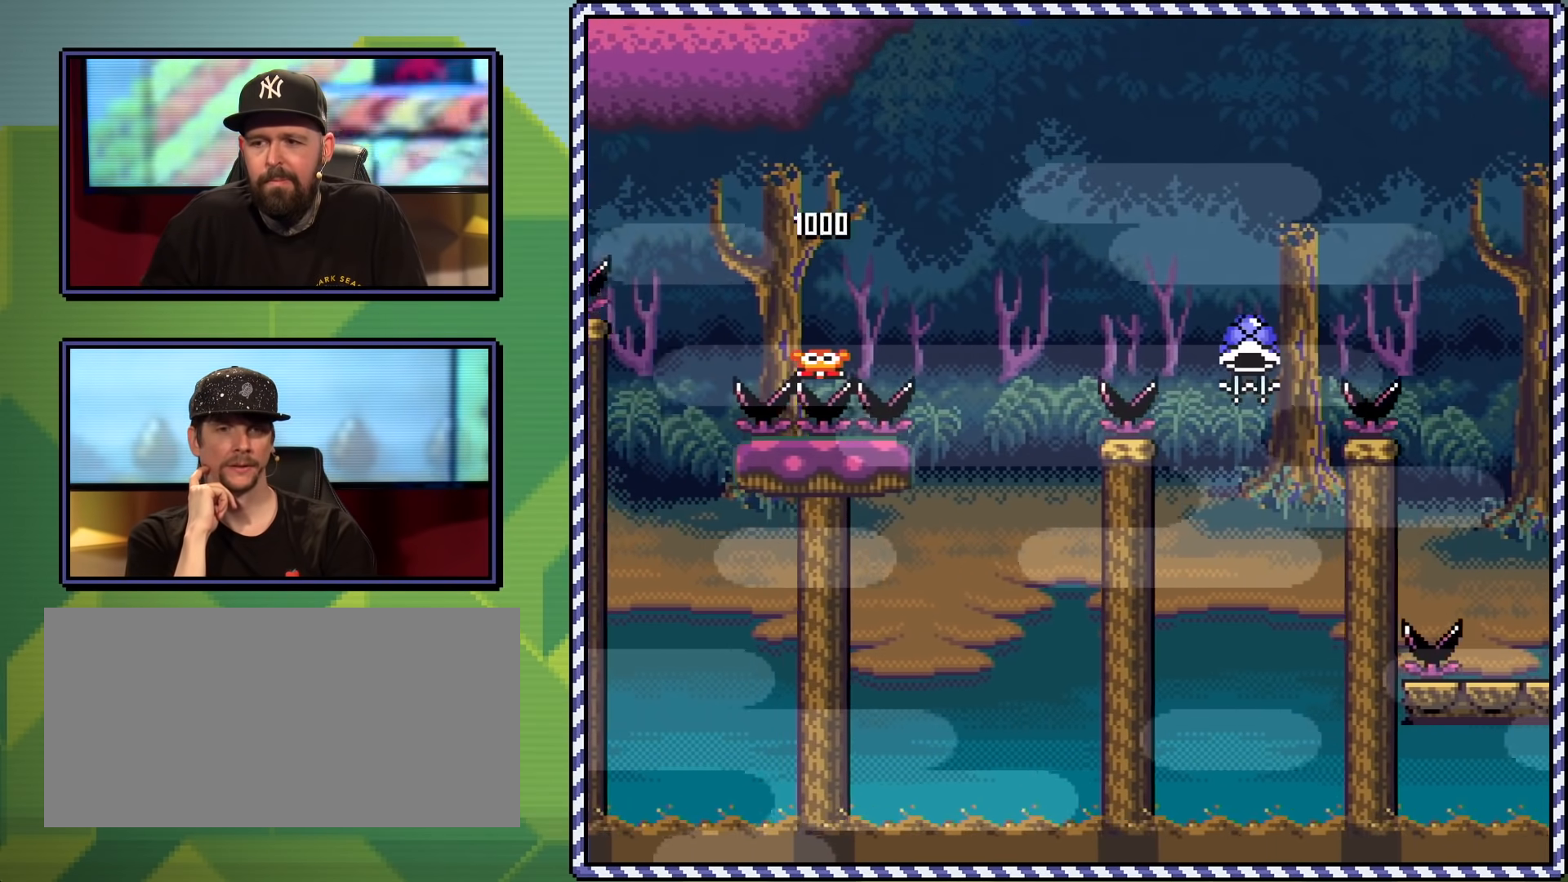
{"buttons": ["B", "DPAD_UP", "DPAD_LEFT"], "events": [[167, "B", "up"], [251, "B", "down"], [317, "DPAD_UP", "down"], [334, "DPAD_RIGHT", "up"], [367, "DPAD_LEFT", "down"], [401, "DPAD_UP", "up"], [401, "Y", "up"], [451, "DPAD_UP", "down"]]}
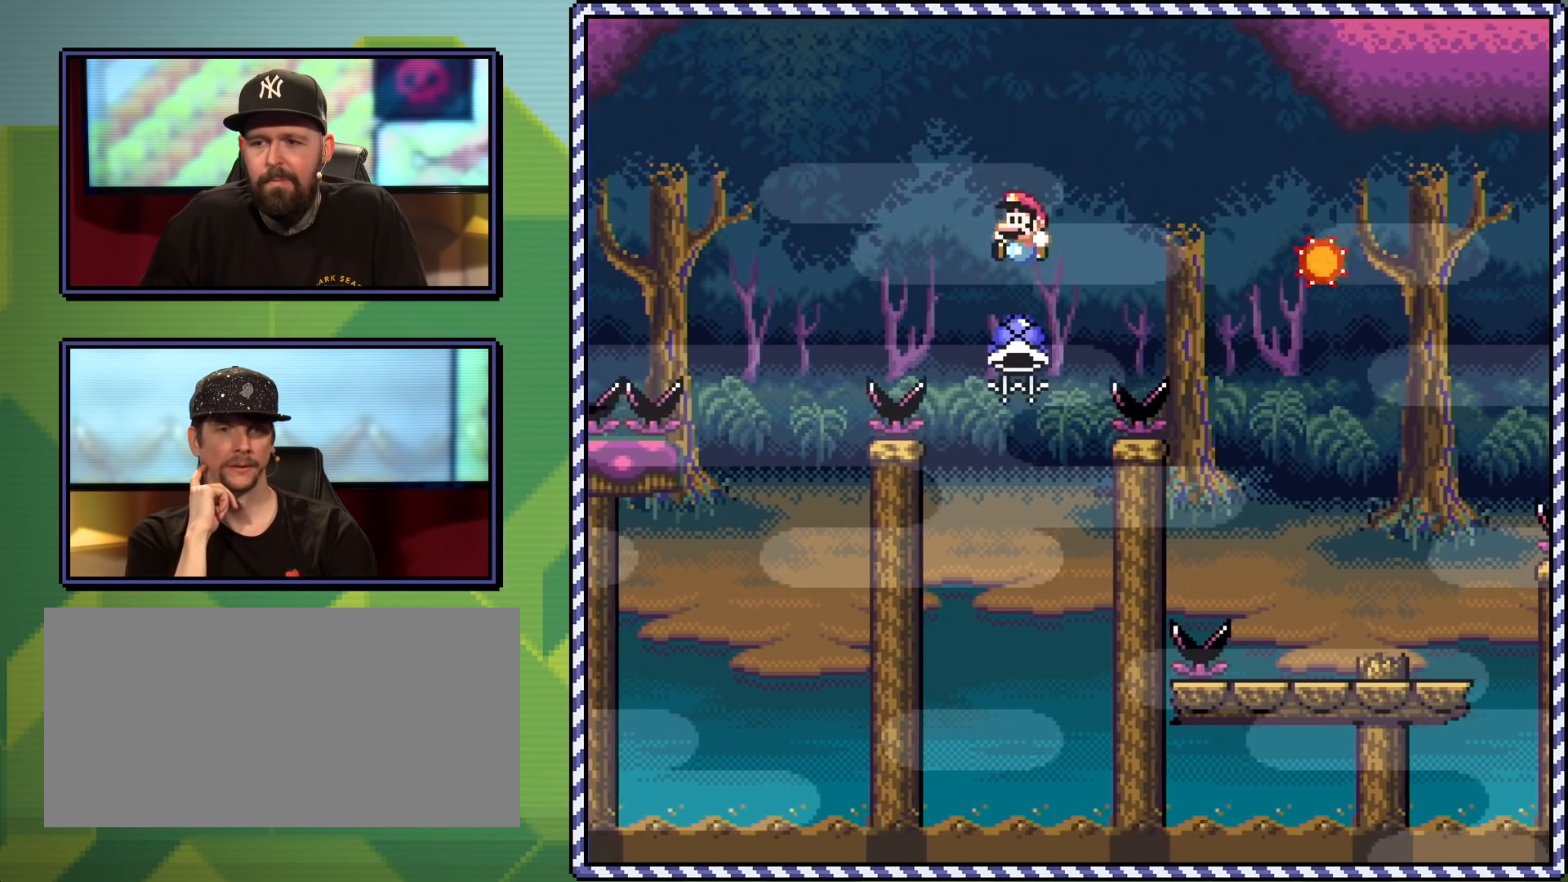
{"buttons": ["B", "Y", "DPAD_RIGHT"], "events": [[33, "DPAD_UP", "up"], [117, "DPAD_LEFT", "up"], [217, "Y", "down"], [250, "DPAD_RIGHT", "down"], [367, "DPAD_RIGHT", "up"], [434, "DPAD_RIGHT", "down"]]}
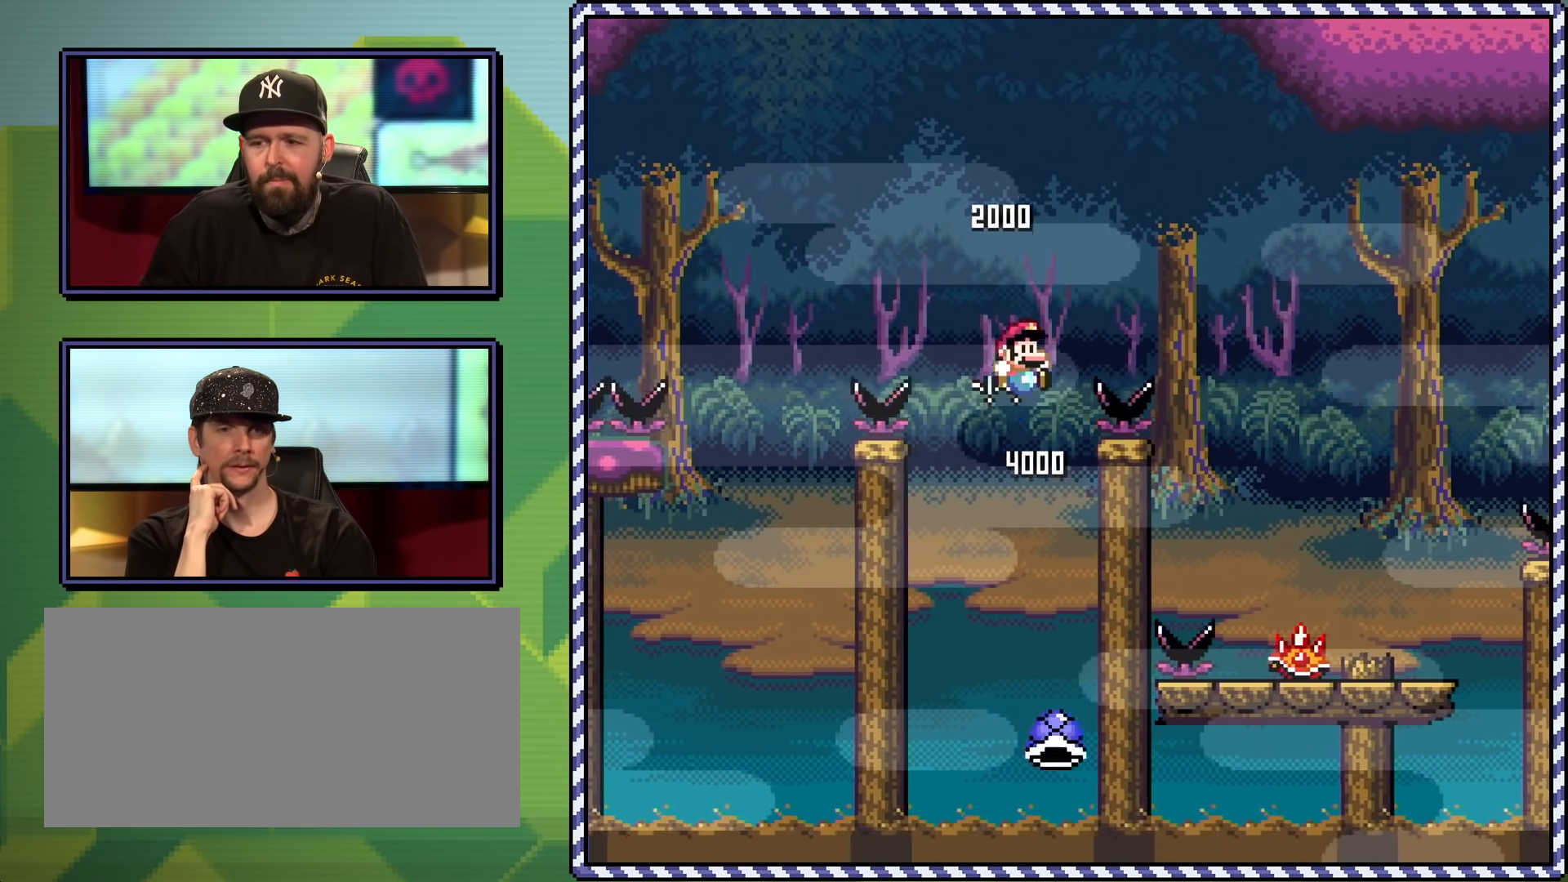
{"buttons": ["B", "Y", "DPAD_RIGHT"], "events": []}
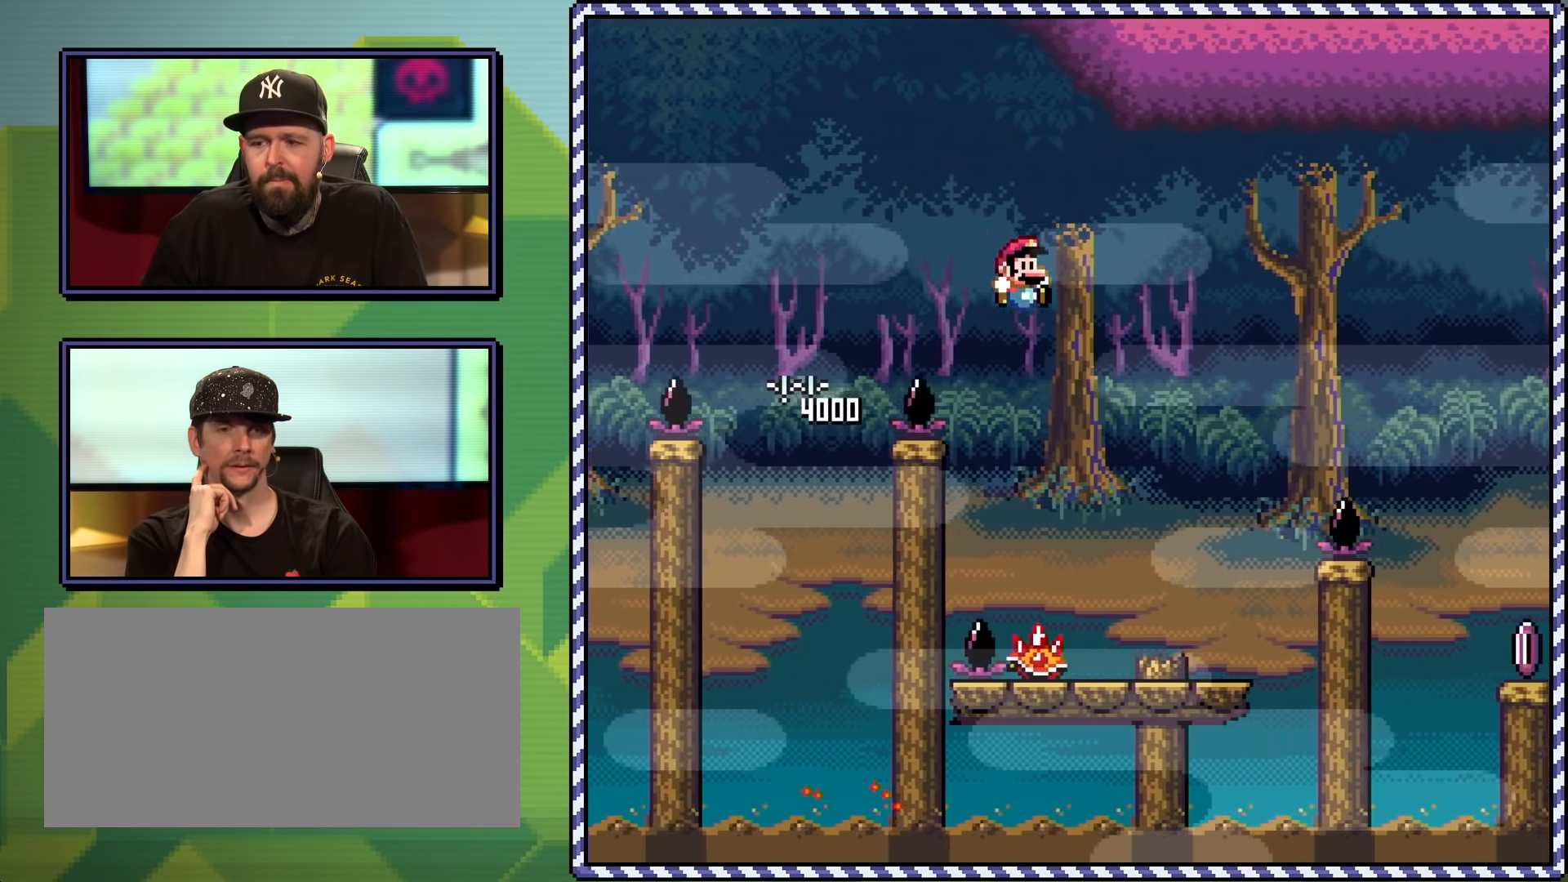
{"buttons": ["Y", "DPAD_RIGHT"], "events": [[200, "DPAD_UP", "down"], [217, "DPAD_RIGHT", "up"], [250, "B", "up"], [250, "DPAD_LEFT", "down"], [250, "DPAD_UP", "up"], [317, "DPAD_UP", "down"], [367, "DPAD_LEFT", "up"], [367, "DPAD_UP", "up"], [450, "DPAD_RIGHT", "down"]]}
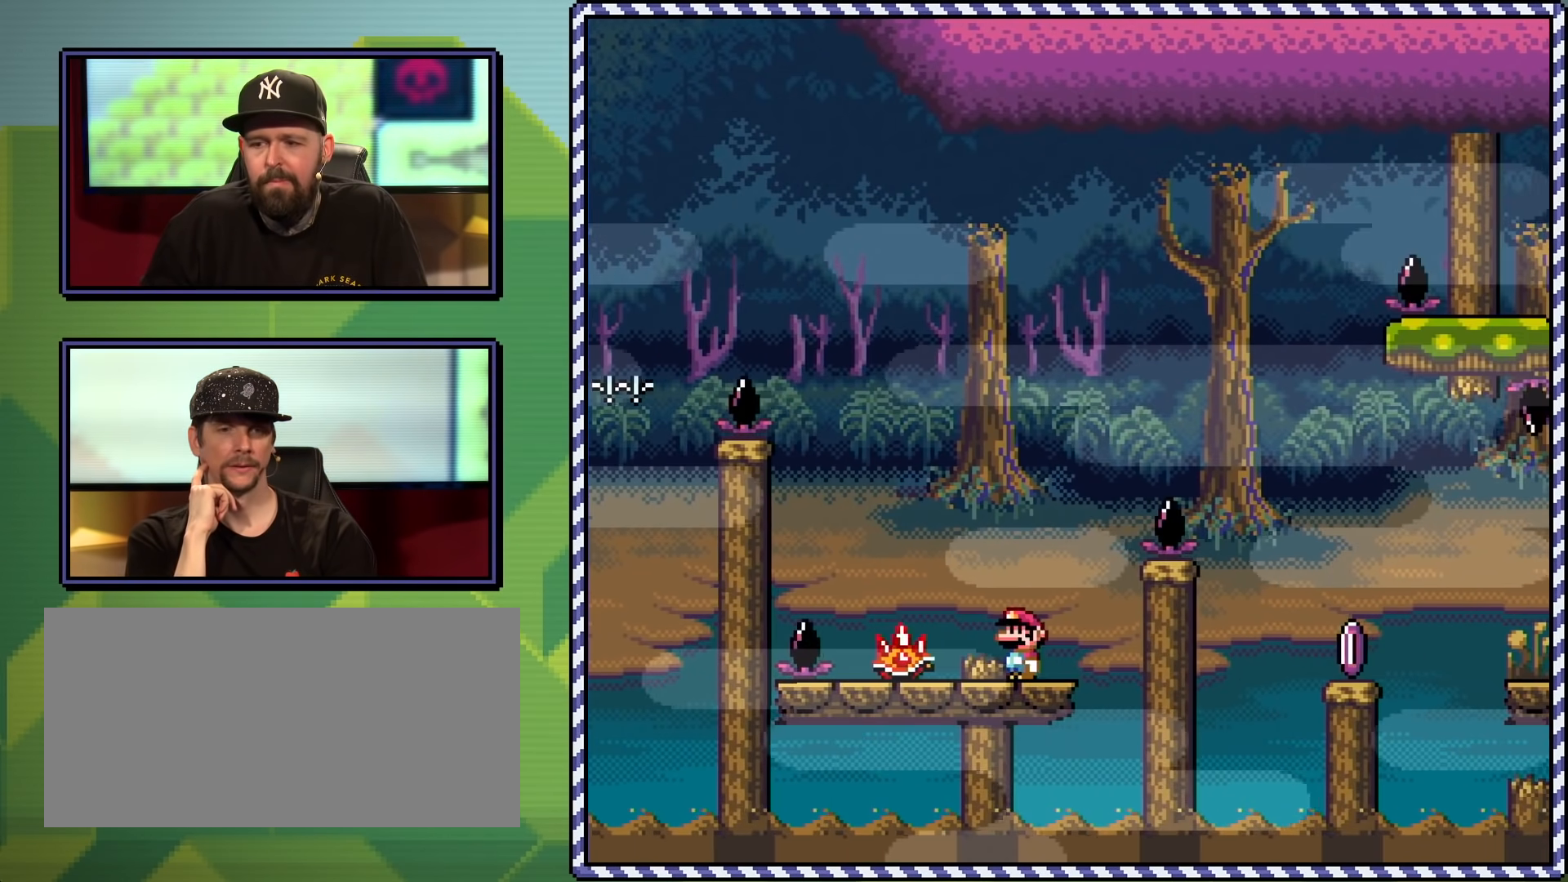
{"buttons": ["B", "Y", "DPAD_RIGHT"], "events": [[34, "B", "down"]]}
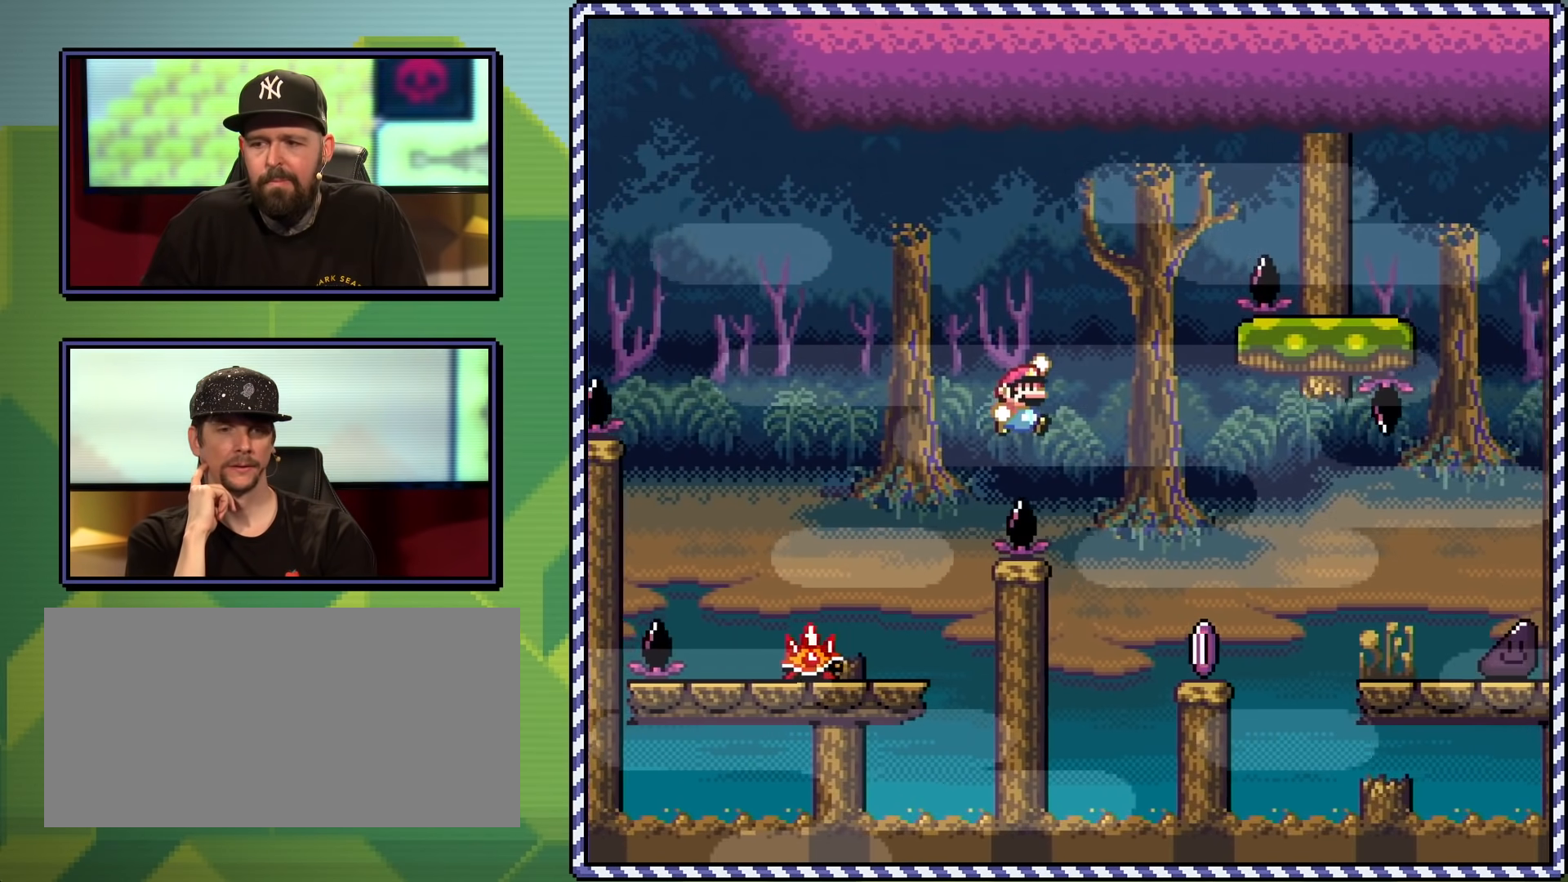
{"buttons": ["A", "X", "DPAD_RIGHT"], "events": [[67, "B", "up"], [200, "DPAD_RIGHT", "up"], [200, "DPAD_UP", "down"], [217, "DPAD_LEFT", "down"], [250, "DPAD_UP", "up"], [267, "X", "down"], [283, "Y", "up"], [333, "DPAD_UP", "down"], [384, "DPAD_LEFT", "up"], [384, "DPAD_UP", "up"], [417, "DPAD_RIGHT", "down"], [467, "A", "down"]]}
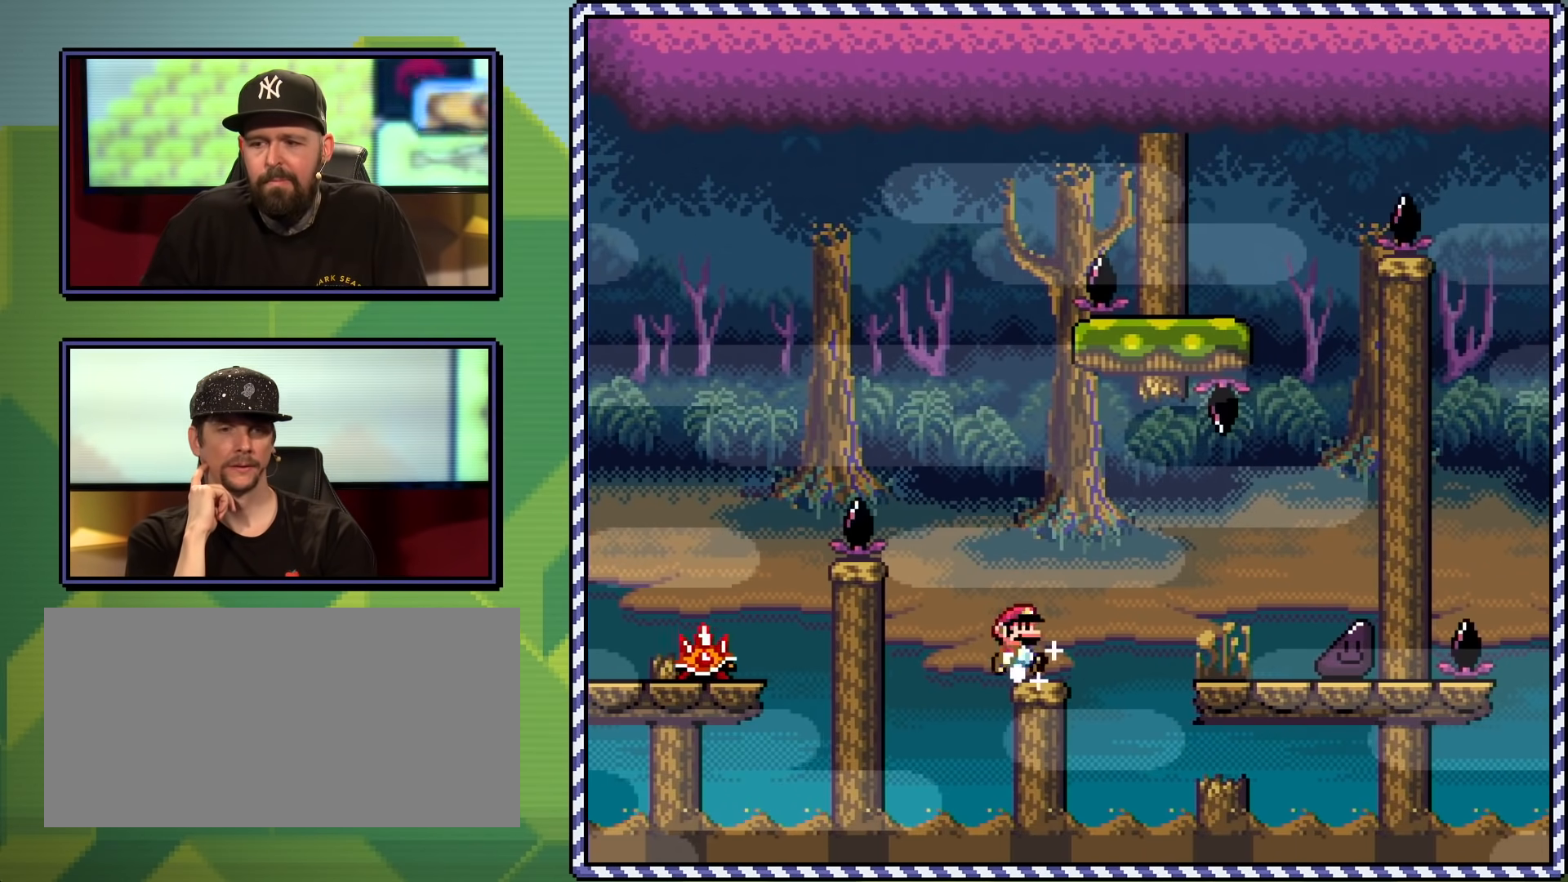
{"buttons": ["X", "DPAD_RIGHT"], "events": [[67, "A", "up"], [167, "A", "down"], [267, "A", "up"]]}
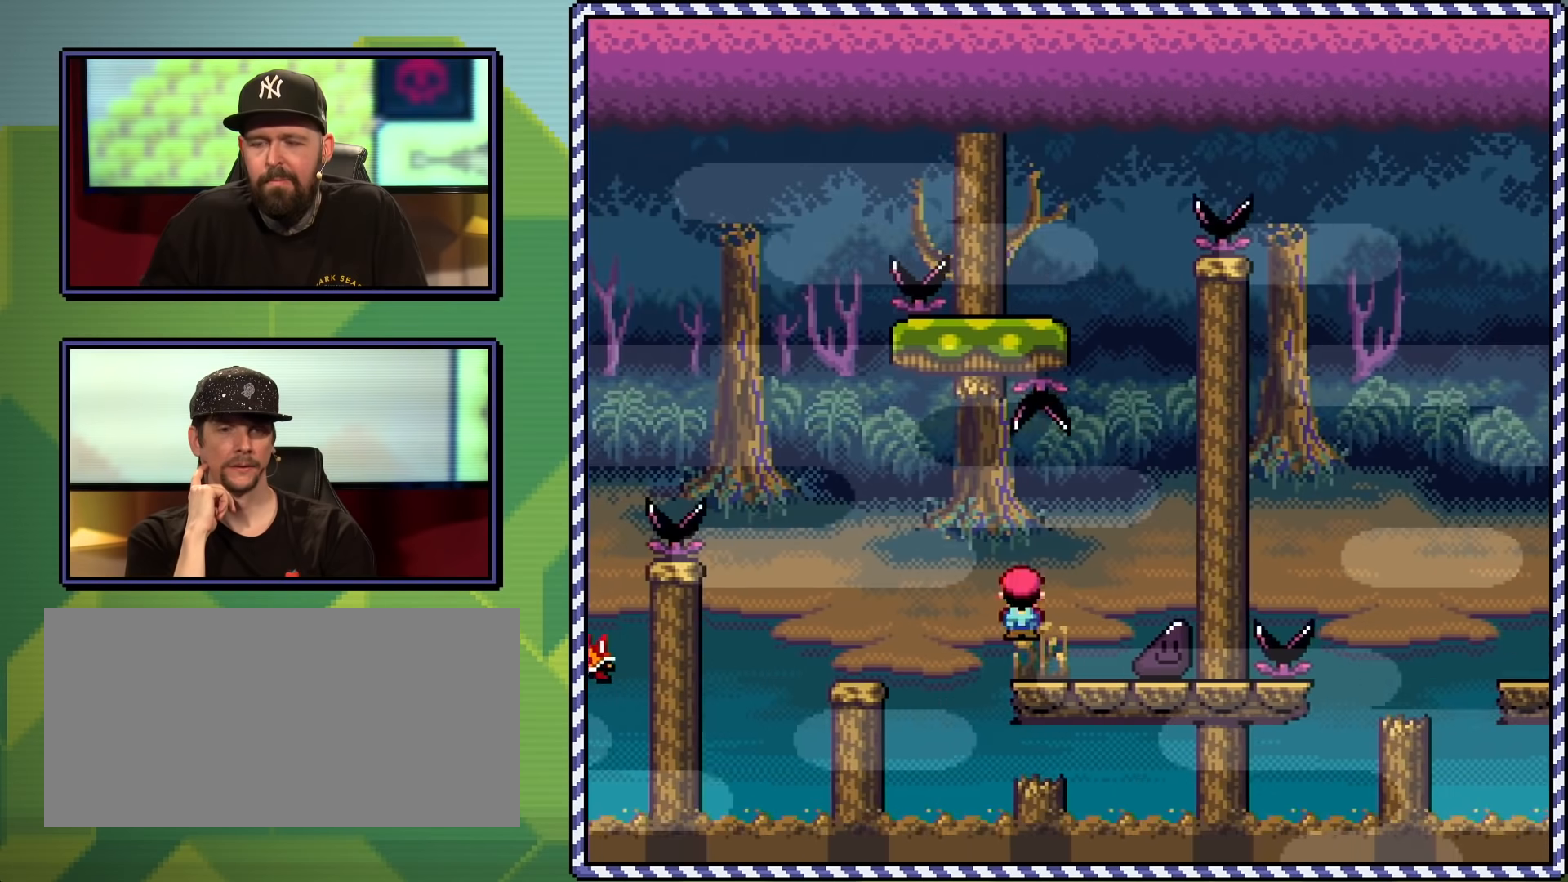
{"buttons": ["X", "DPAD_RIGHT"], "events": []}
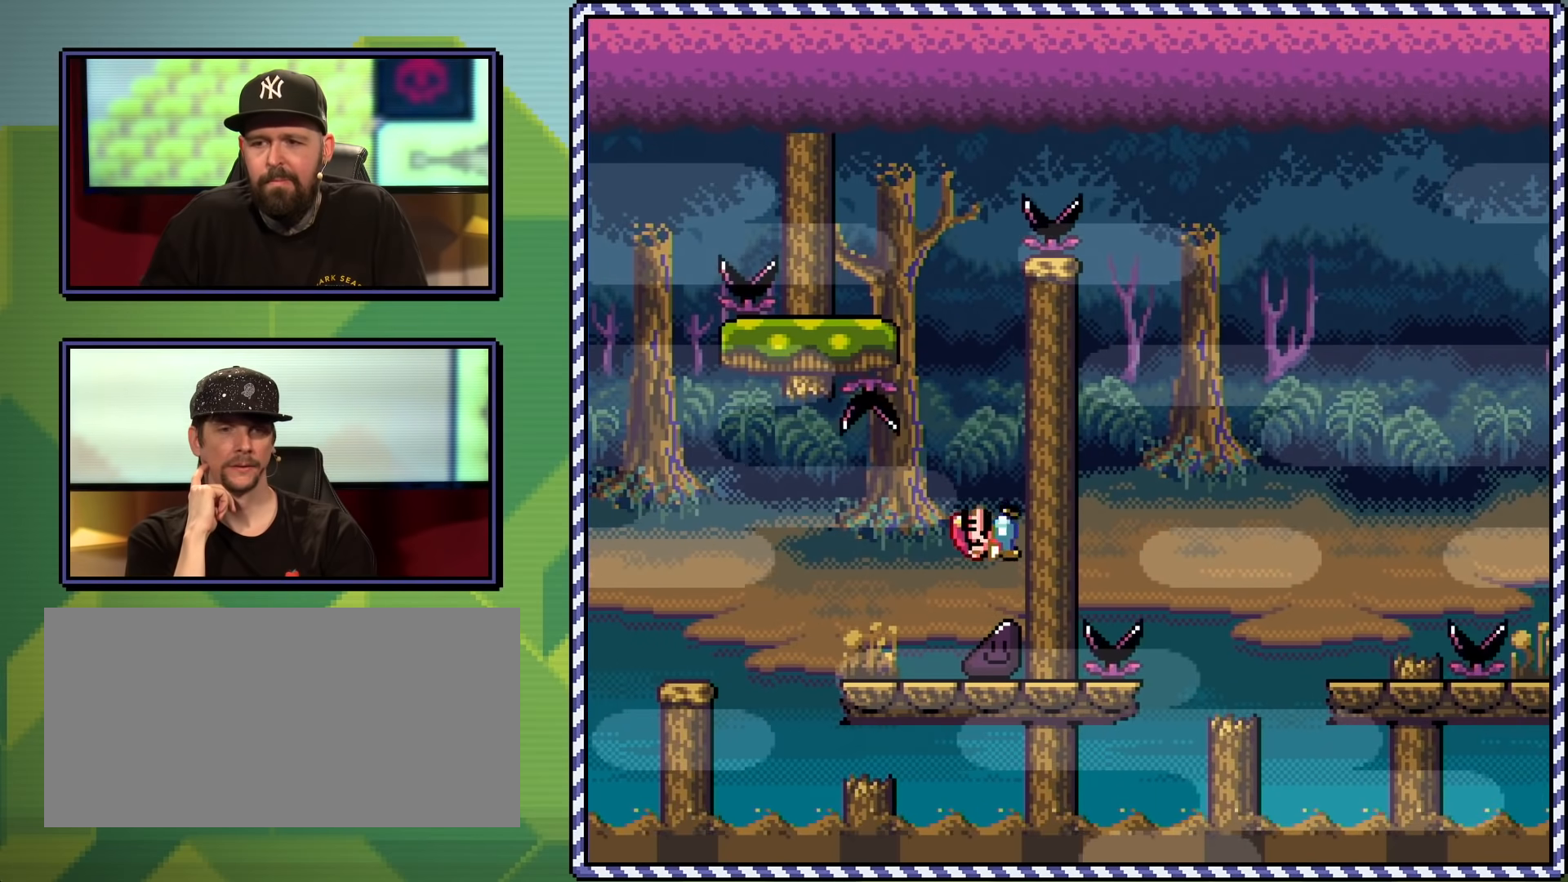
{"buttons": ["A", "X", "DPAD_LEFT"], "events": [[417, "DPAD_UP", "down"], [434, "A", "down"], [451, "DPAD_LEFT", "down"], [451, "DPAD_RIGHT", "up"], [467, "DPAD_UP", "up"]]}
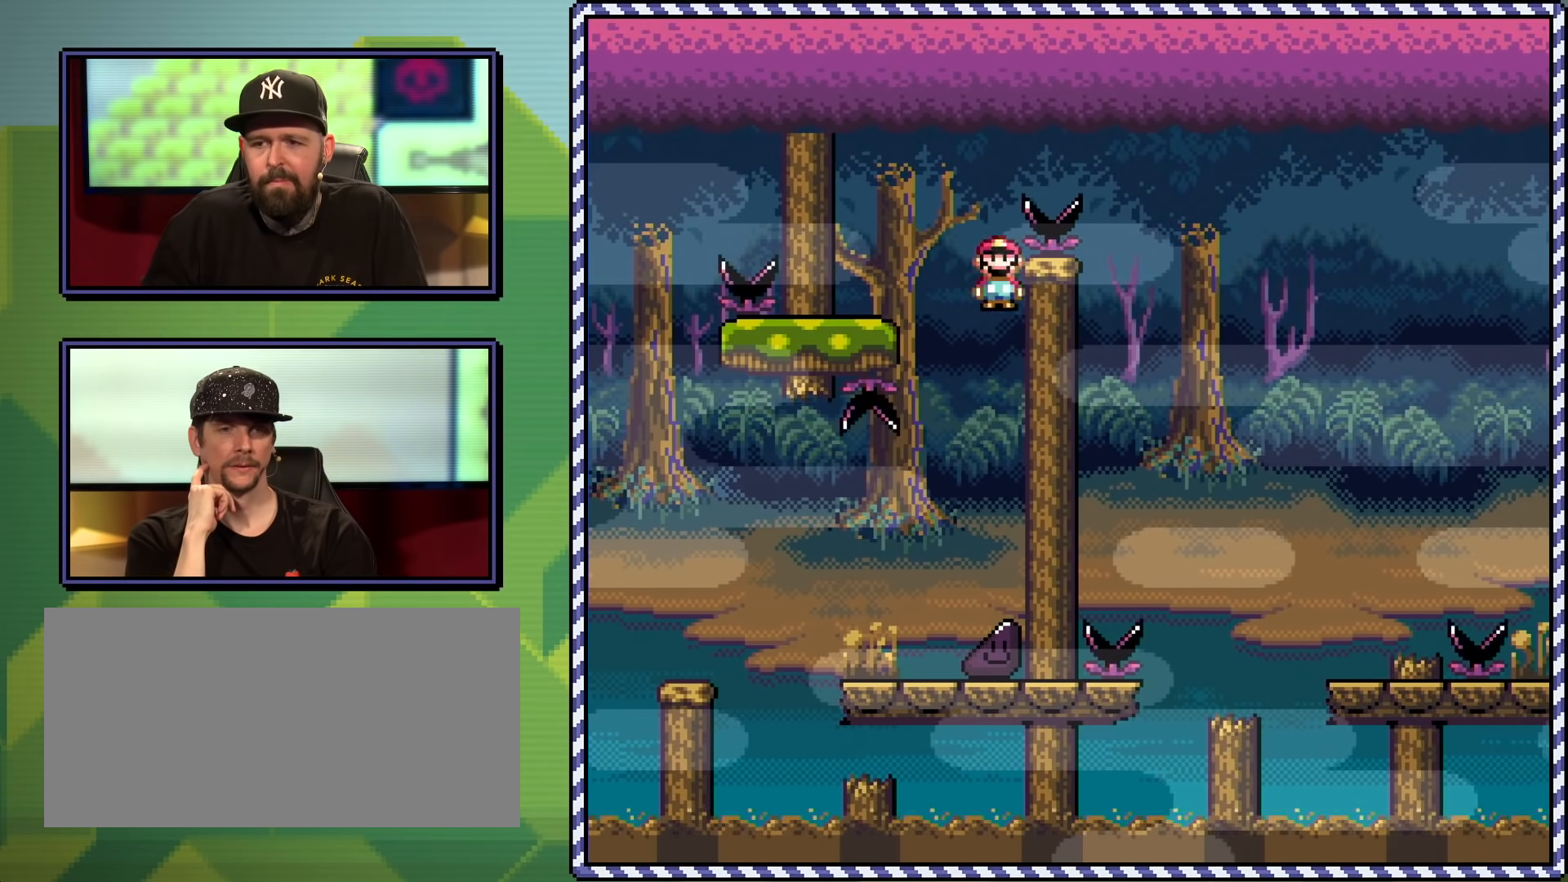
{"buttons": ["Y"], "events": [[183, "DPAD_LEFT", "up"], [217, "DPAD_RIGHT", "down"], [250, "A", "up"], [283, "Y", "down"], [300, "X", "up"], [367, "DPAD_RIGHT", "up"]]}
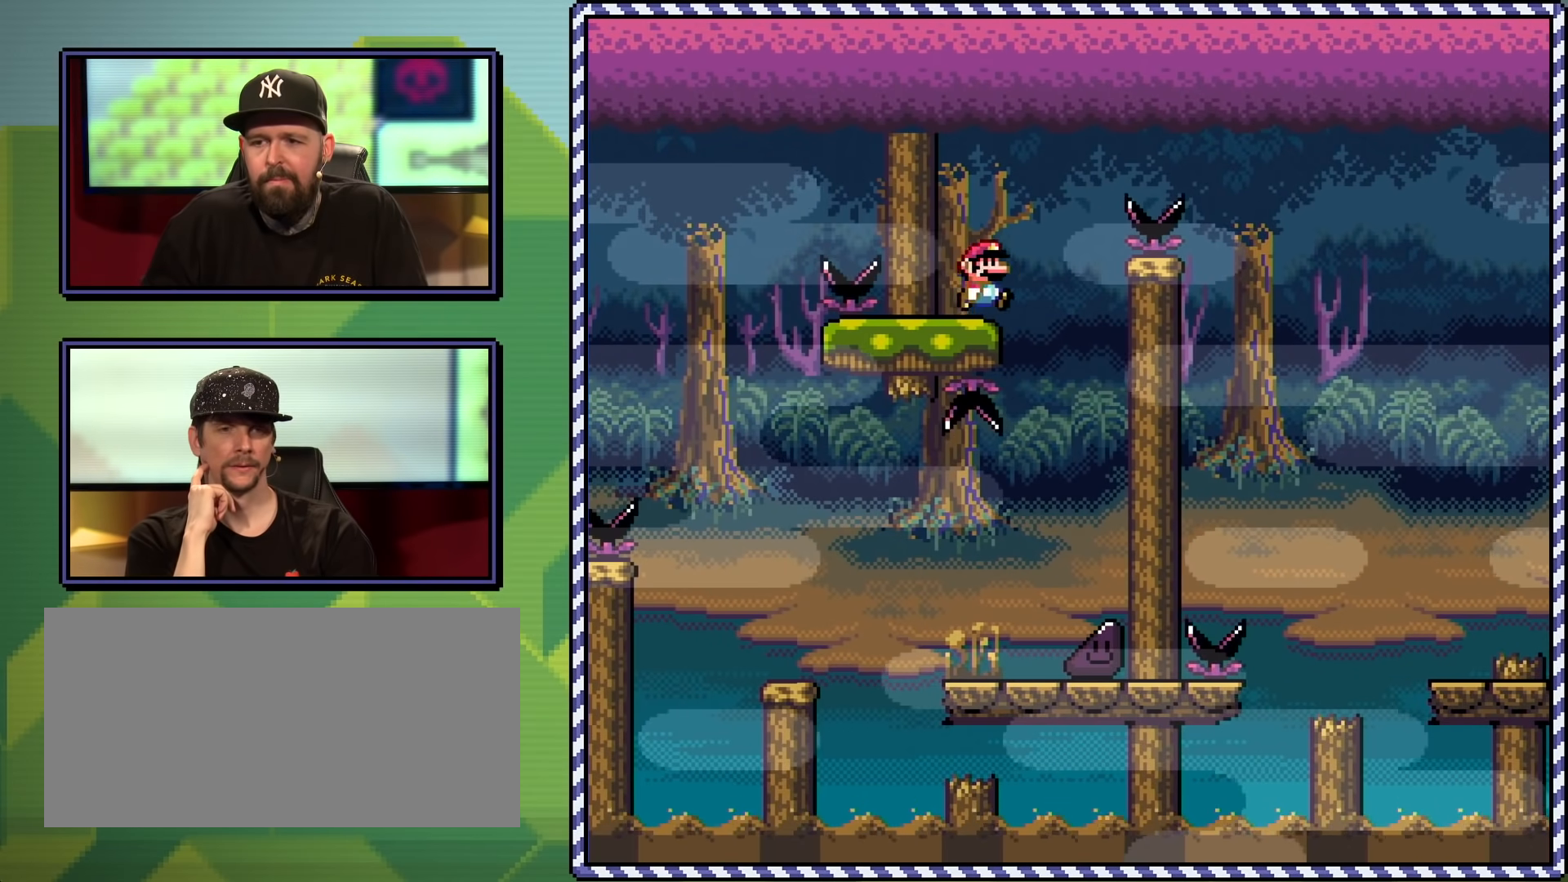
{"buttons": ["B", "Y", "DPAD_RIGHT"], "events": [[134, "DPAD_RIGHT", "down"], [200, "B", "down"]]}
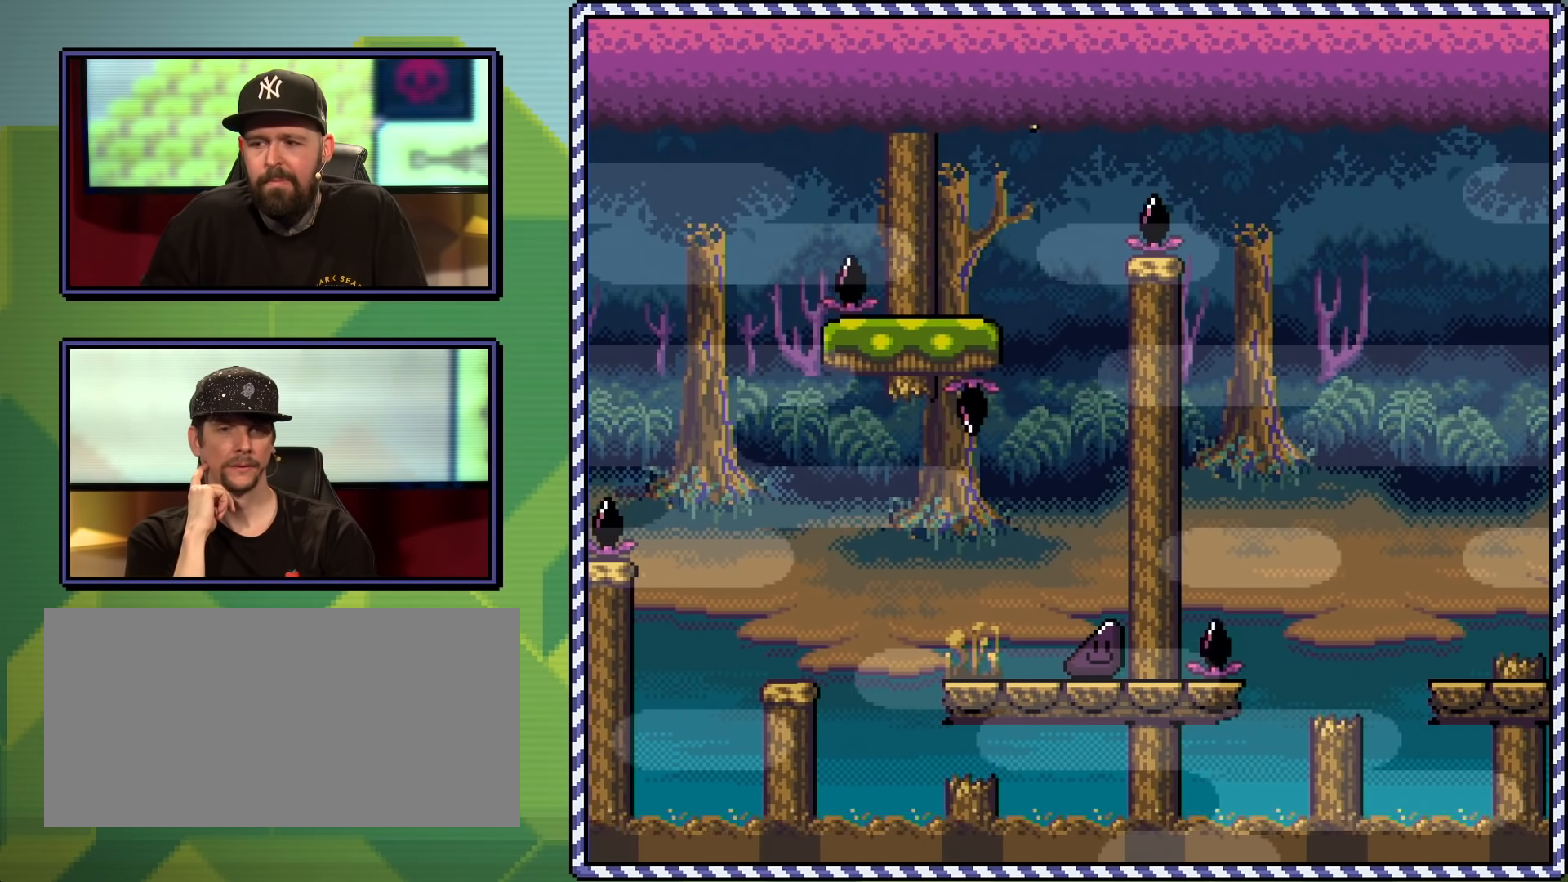
{"buttons": ["Y", "DPAD_RIGHT"], "events": [[217, "B", "up"]]}
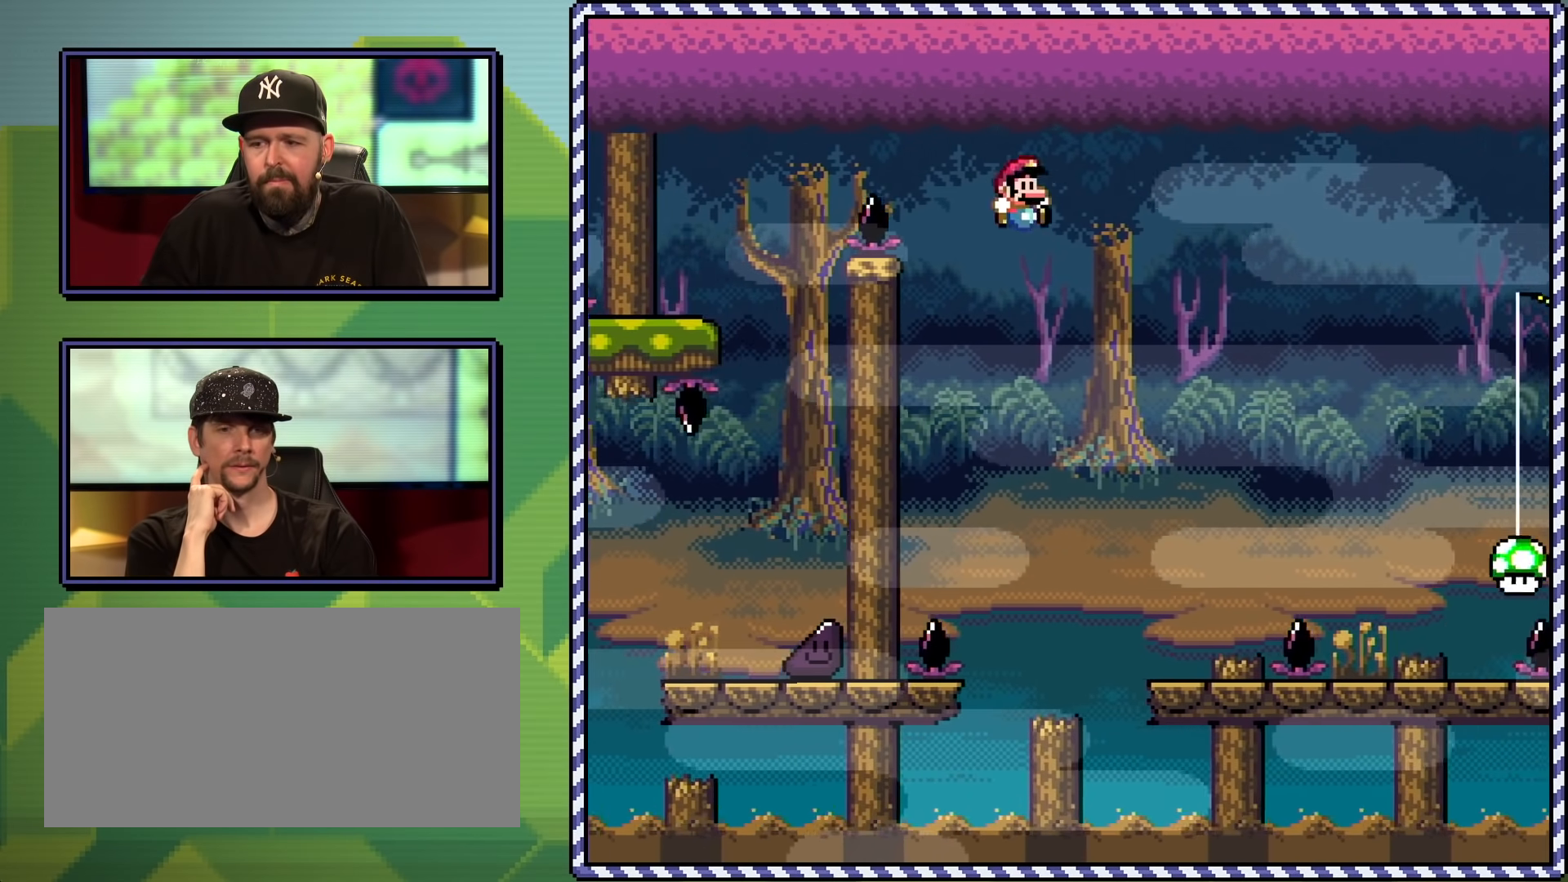
{"buttons": ["Y"], "events": [[201, "DPAD_UP", "down"], [234, "DPAD_RIGHT", "up"], [267, "DPAD_LEFT", "down"], [284, "DPAD_UP", "up"], [434, "DPAD_LEFT", "up"]]}
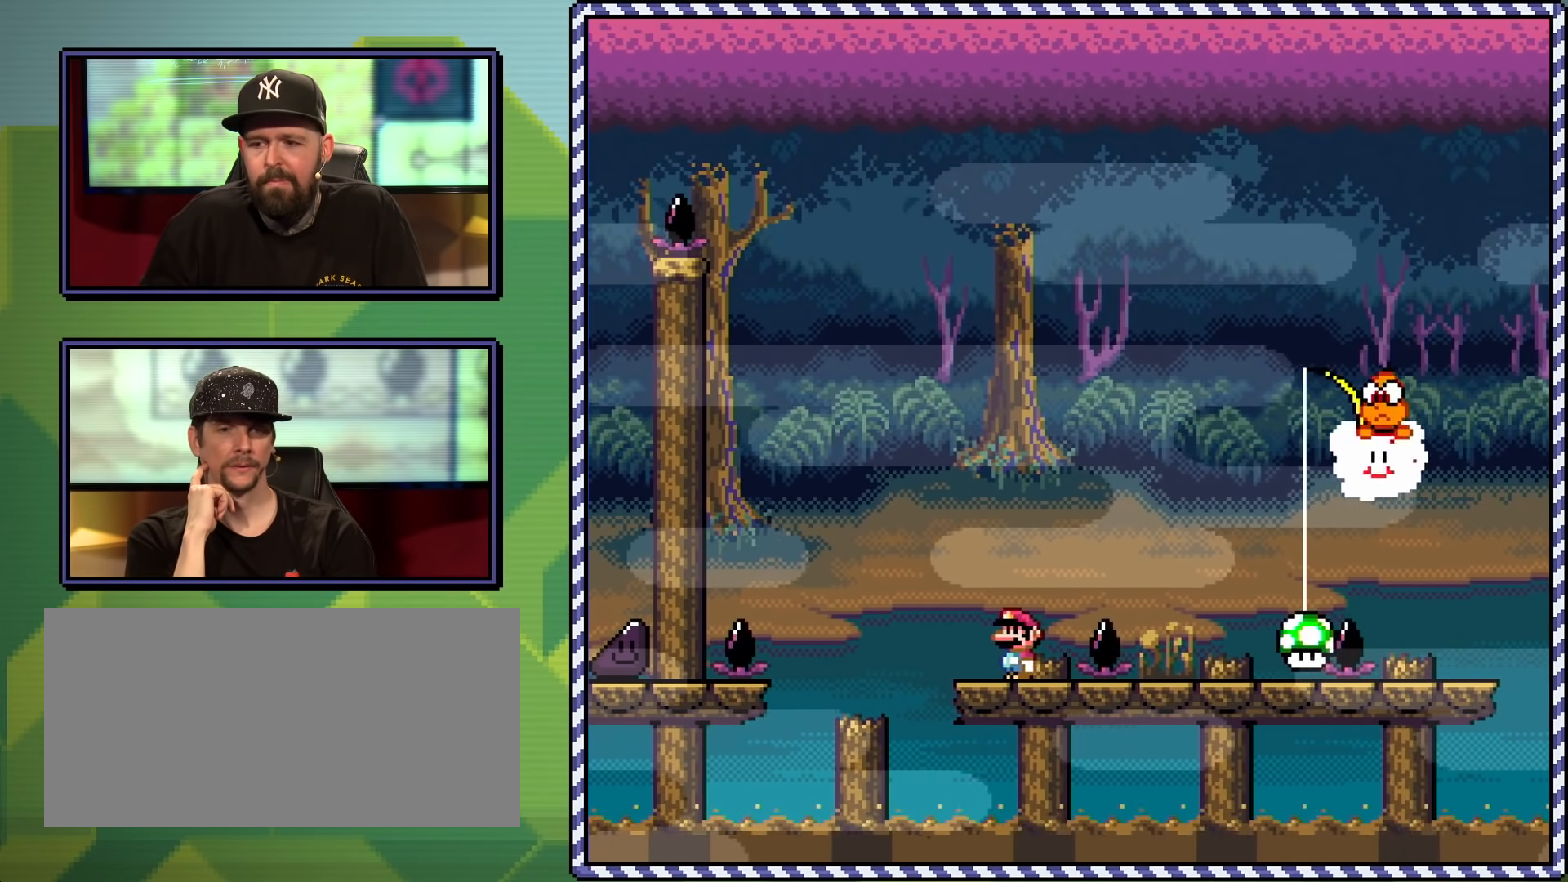
{"buttons": ["A", "X", "DPAD_RIGHT"], "events": [[83, "Y", "up"], [150, "DPAD_RIGHT", "down"], [150, "X", "down"], [167, "A", "down"], [317, "A", "up"], [384, "A", "down"]]}
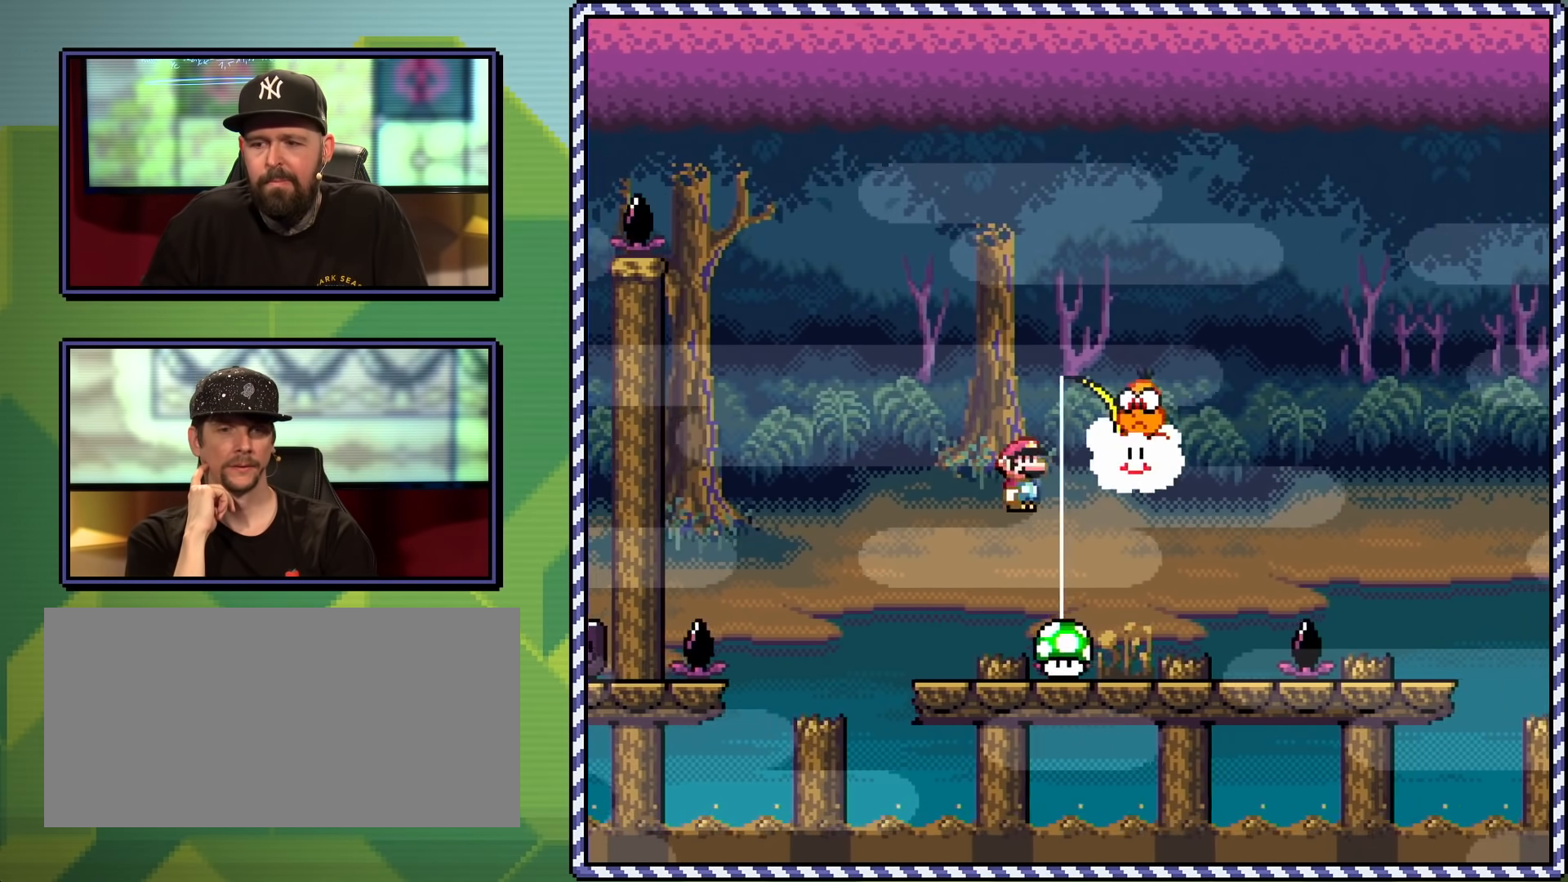
{"buttons": ["A", "X", "DPAD_RIGHT"], "events": [[251, "DPAD_UP", "down"], [284, "DPAD_LEFT", "down"], [284, "DPAD_RIGHT", "up"], [317, "DPAD_UP", "up"], [334, "A", "up"], [417, "DPAD_LEFT", "up"], [417, "DPAD_RIGHT", "down"], [434, "A", "down"]]}
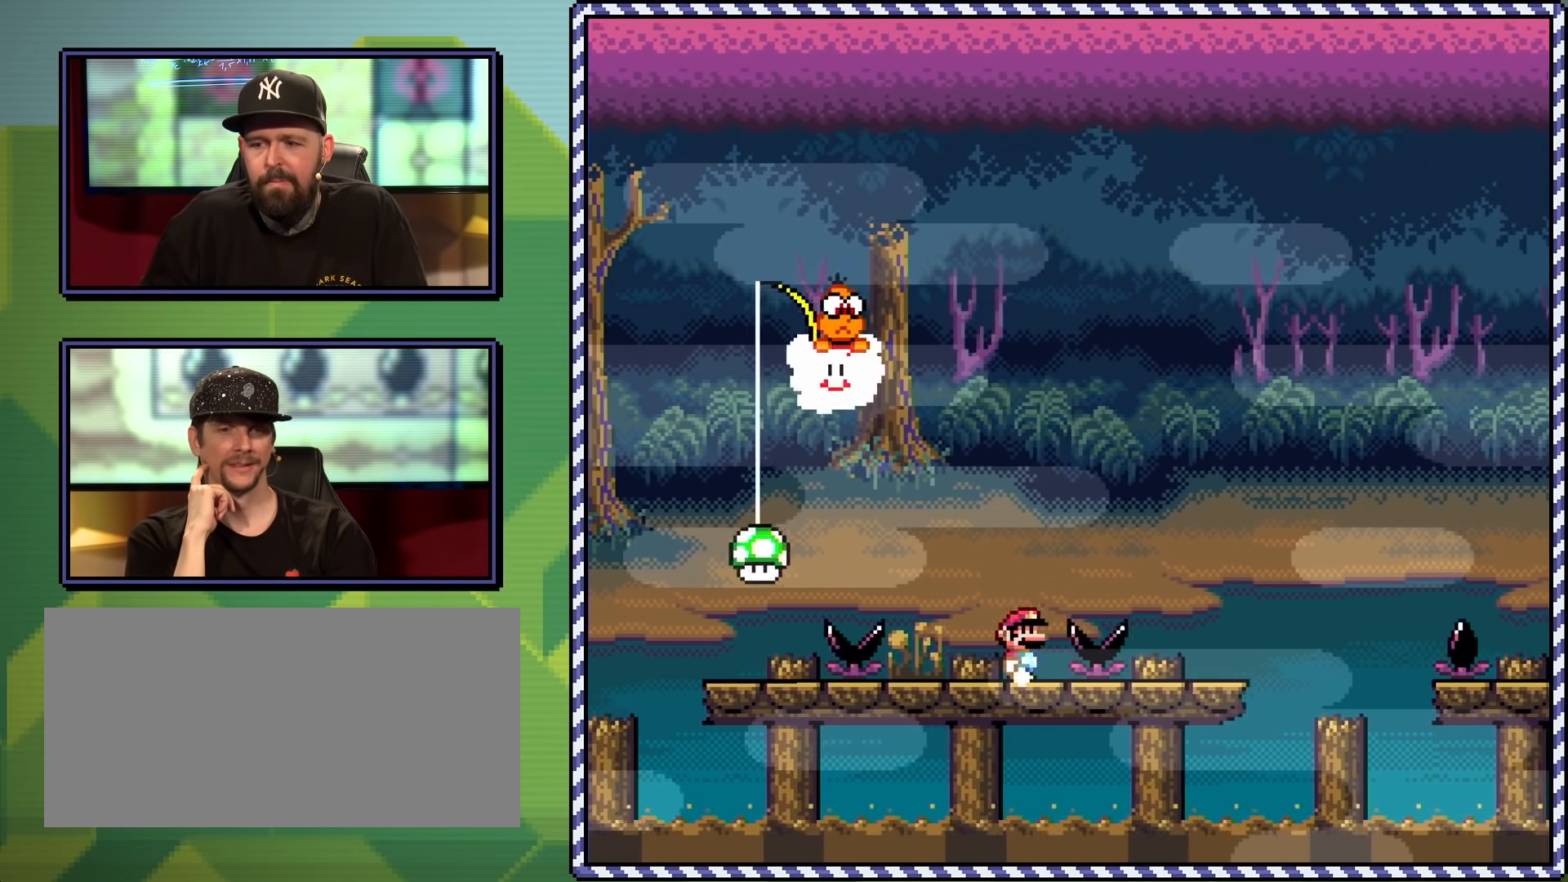
{"buttons": ["A", "X", "DPAD_UP", "DPAD_RIGHT"], "events": [[150, "DPAD_UP", "down"], [234, "A", "up"], [300, "A", "down"]]}
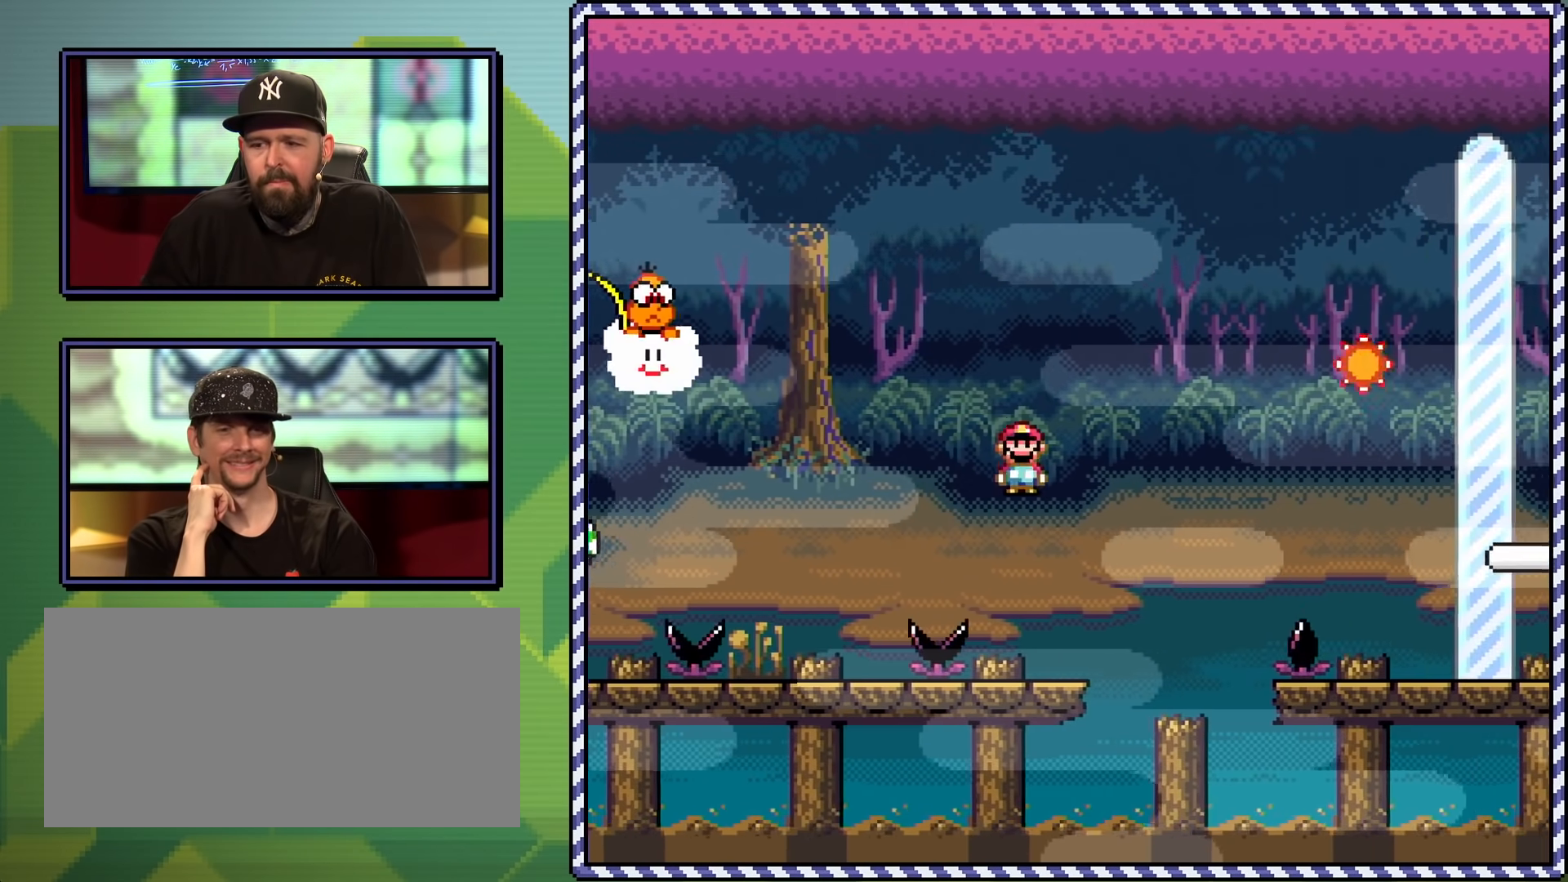
{"buttons": ["B", "X", "Y", "DPAD_RIGHT"], "events": [[16, "DPAD_LEFT", "down"], [16, "DPAD_RIGHT", "up"], [100, "A", "up"], [217, "DPAD_LEFT", "up"], [233, "DPAD_RIGHT", "down"], [233, "DPAD_UP", "up"], [267, "DPAD_UP", "down"], [267, "Y", "down"], [333, "B", "down"], [333, "DPAD_UP", "up"]]}
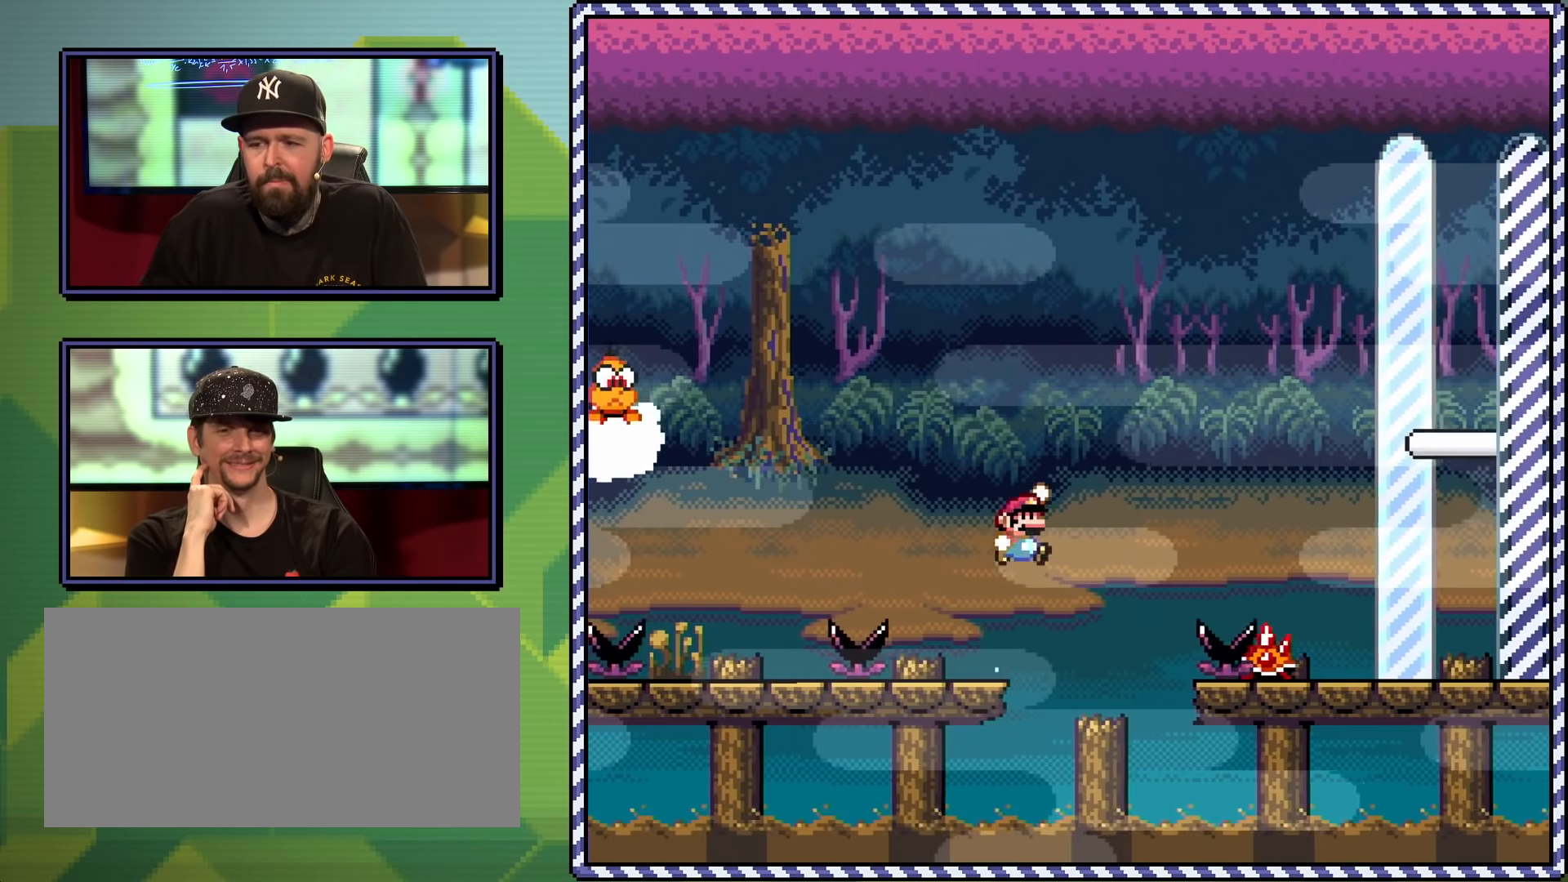
{"buttons": ["B", "Y", "DPAD_RIGHT"], "events": [[451, "X", "up"]]}
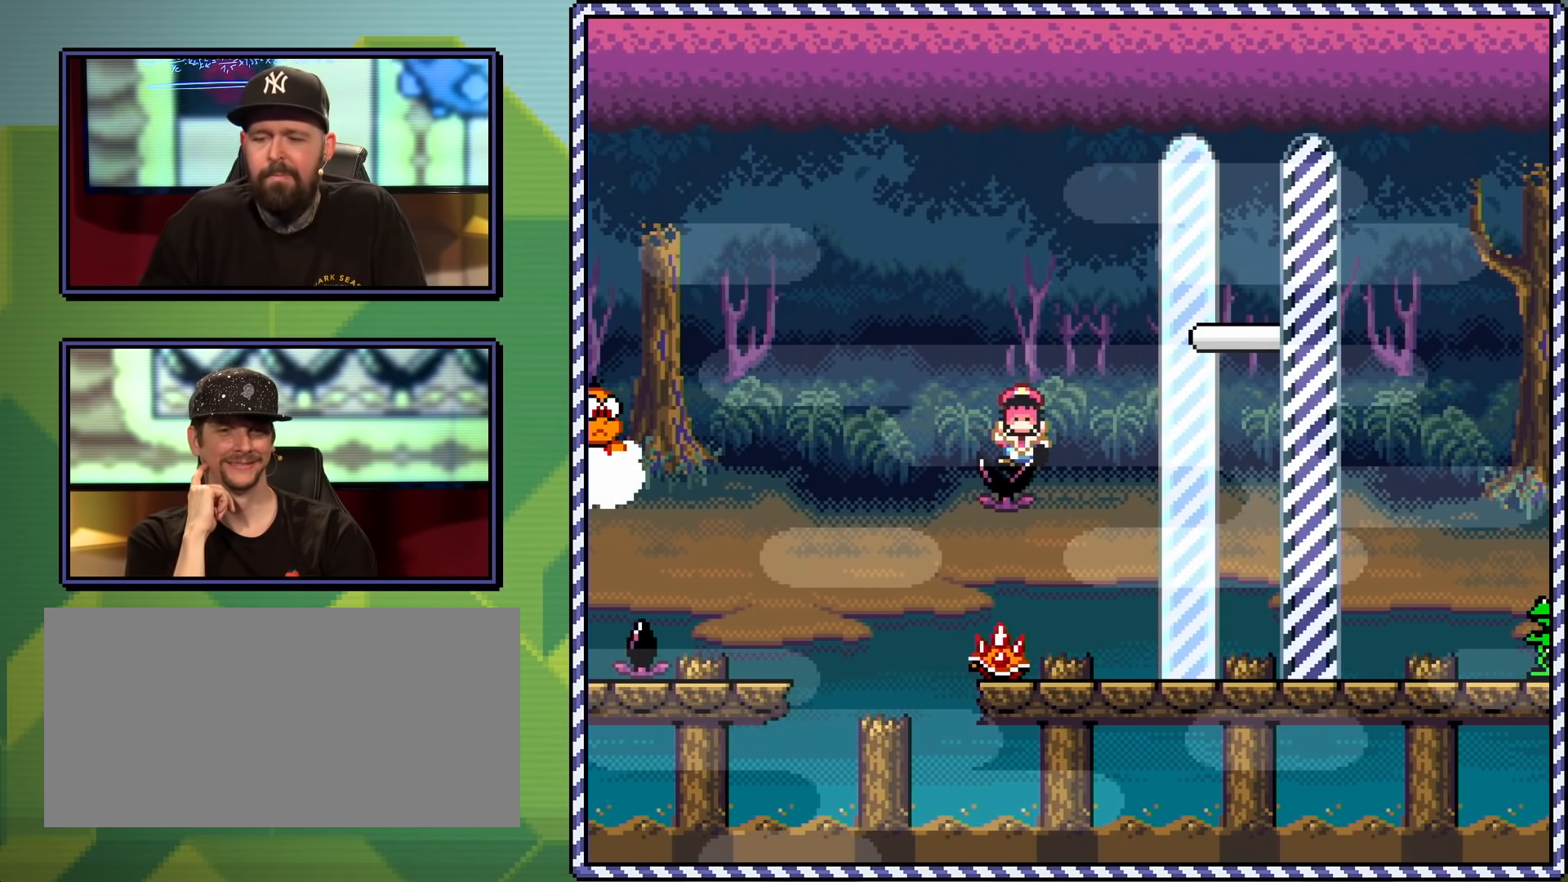
{"buttons": ["Y"], "events": [[450, "B", "up"], [450, "DPAD_RIGHT", "up"]]}
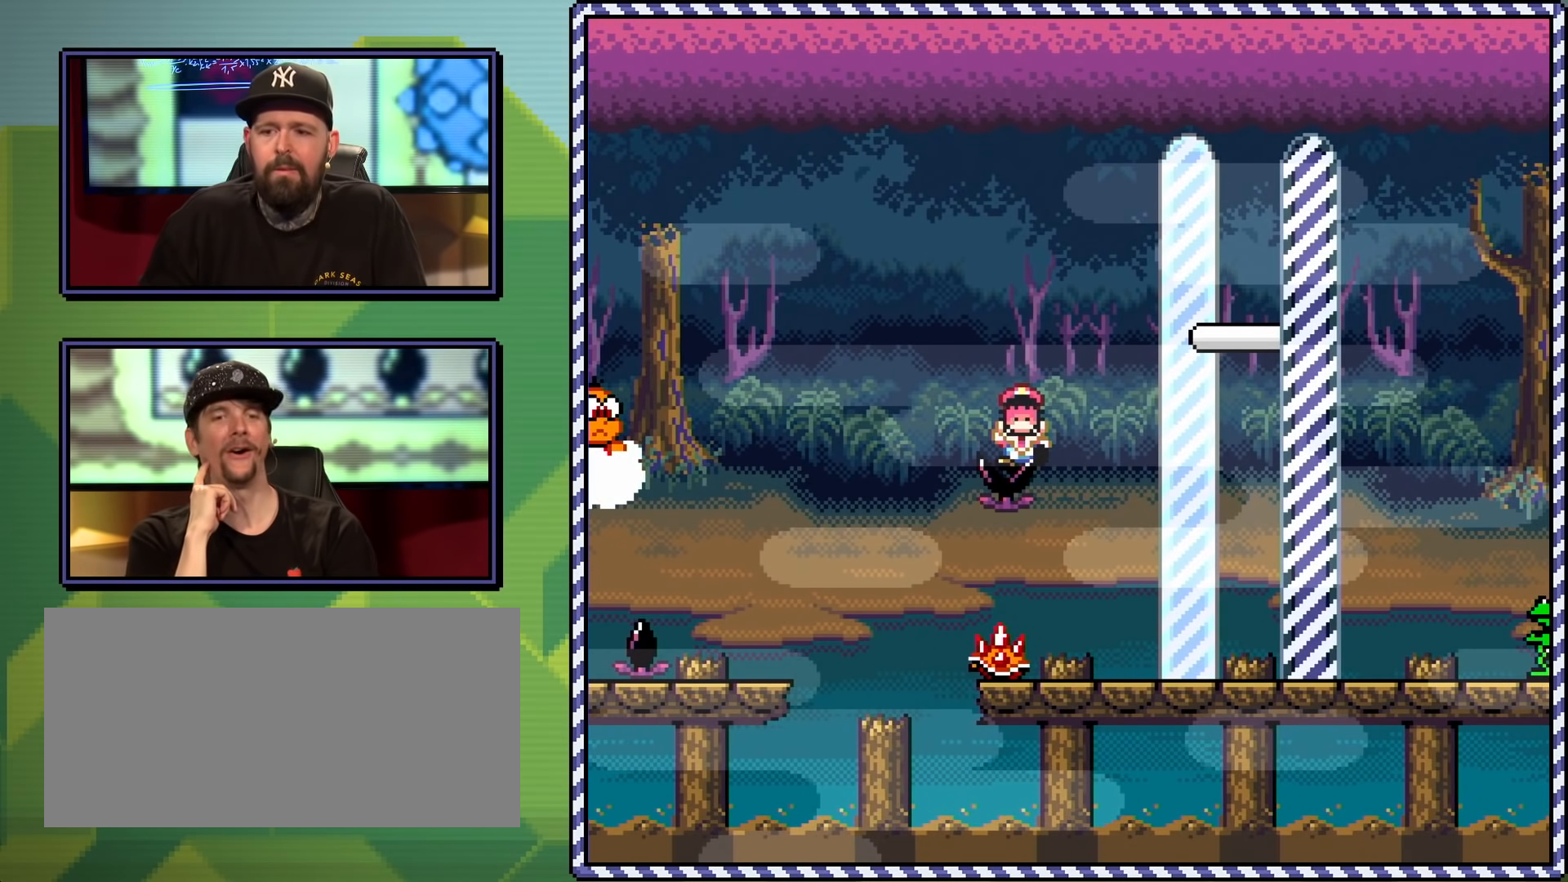
{"buttons": [], "events": [[17, "Y", "up"]]}